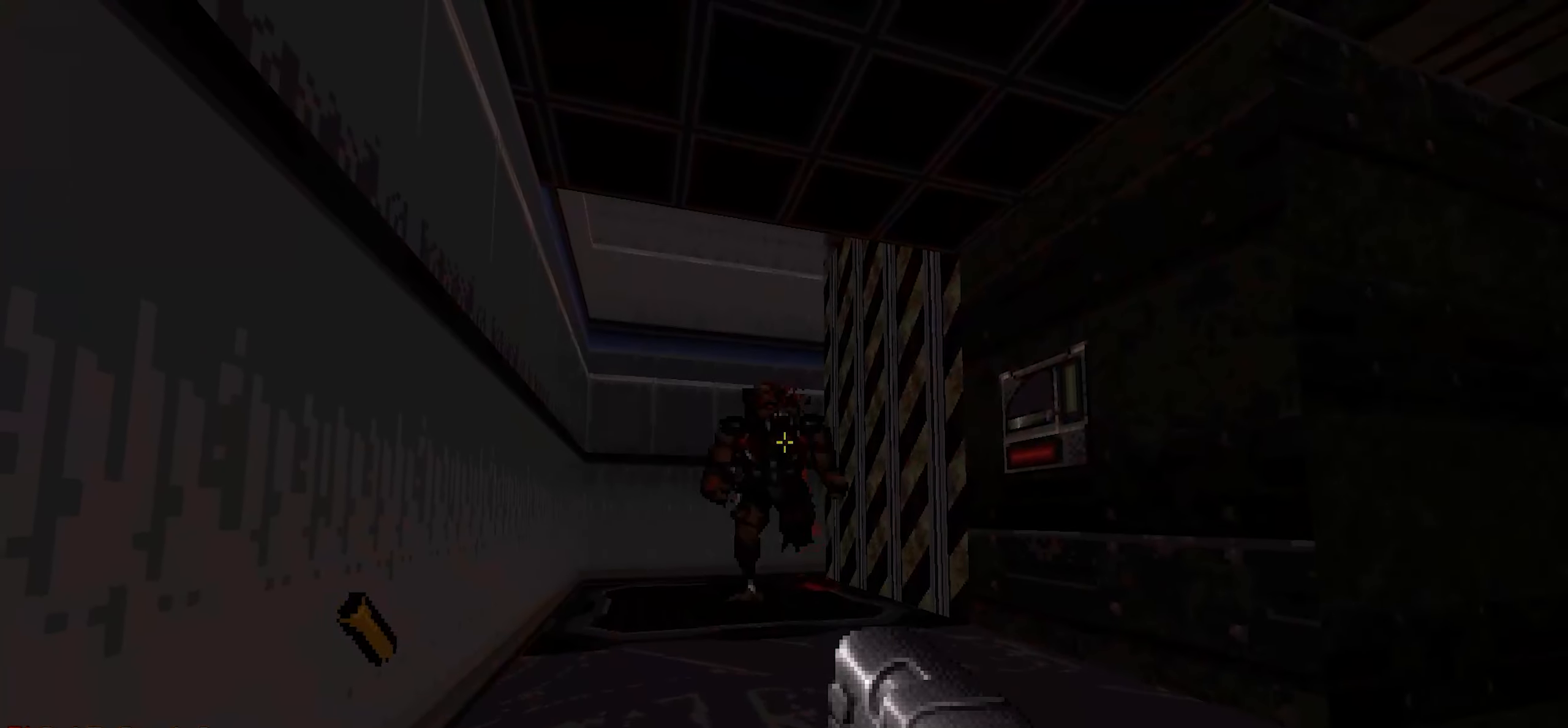
Gameplay with keyboard and mouse; each line is a JSON object with the keys and mouse buttons held at the frame after it. "events" lists presses ("down") and releases ("up") of "1", "2", "3", "4", "a", "alt", "c", "ctrl", "d", "e", "f", "q", "r", "s", "shift", "space", "tab", "v", "w", "x", "z", "mouse_left", "mouse_wheel" and "mouse_right" between this image and that frame as [ms after this image, input, new state], when the widget could be followed in between. "mouse_left", "mouse_wheel", "mouse_right" = the "left", "wheel", "right" buttons of the "mouse" list. No other keys are recorded. "wheel" means that the mouse wheel is clicked or scrolled. Not read: mouse_move.
{"keys": [], "mouse": [], "events": [[167, "ctrl", "up"]]}
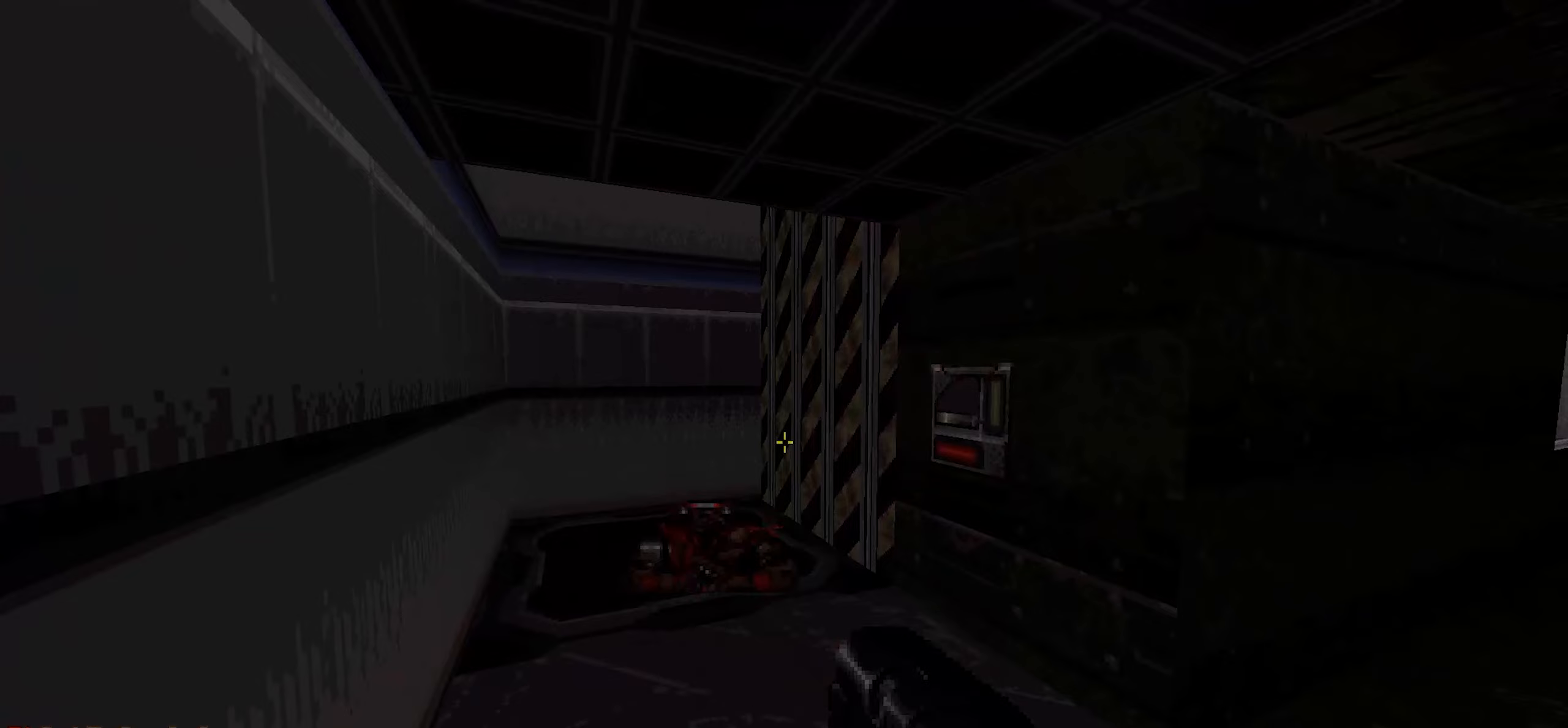
{"keys": [], "mouse": [], "events": [[183, "w", "down"], [283, "w", "up"]]}
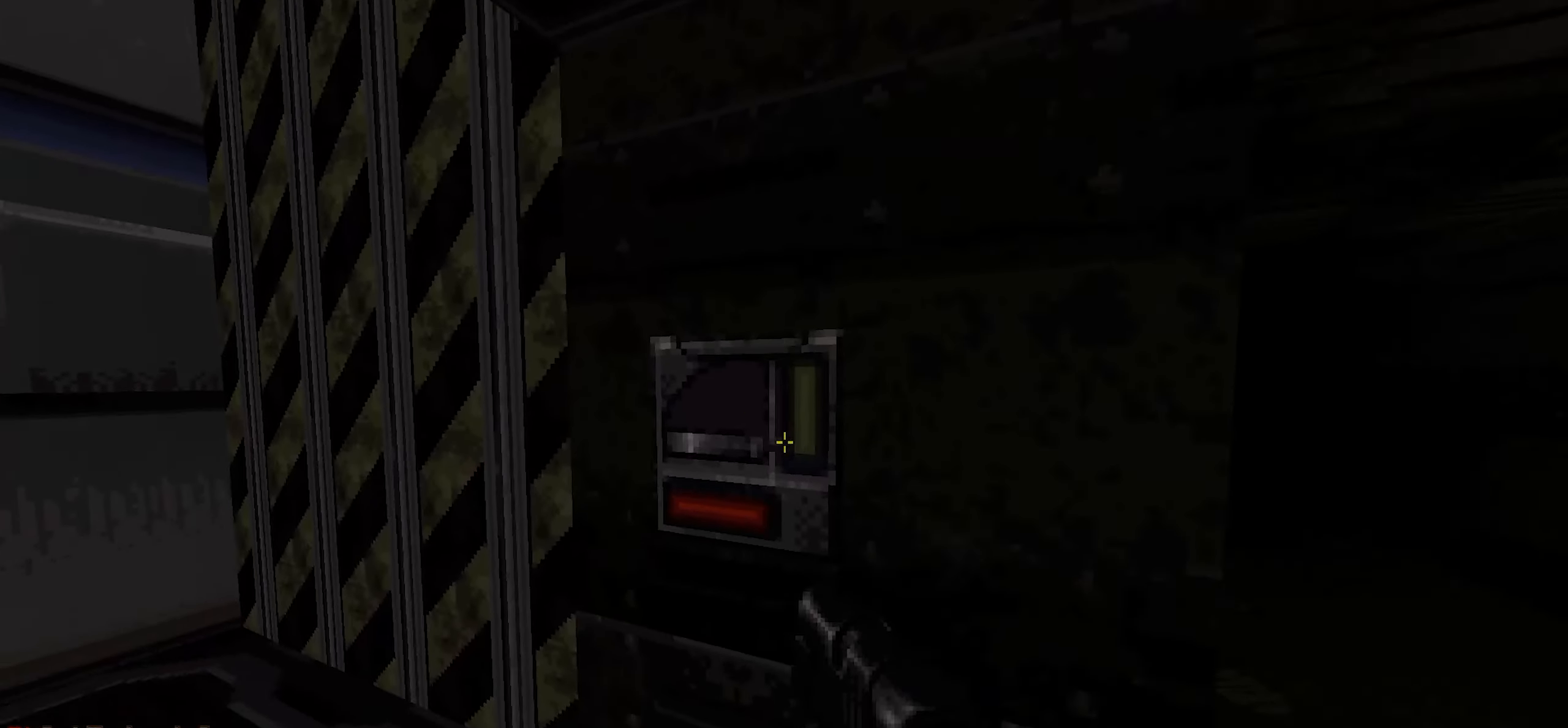
{"keys": ["e"], "mouse": [], "events": [[483, "e", "down"]]}
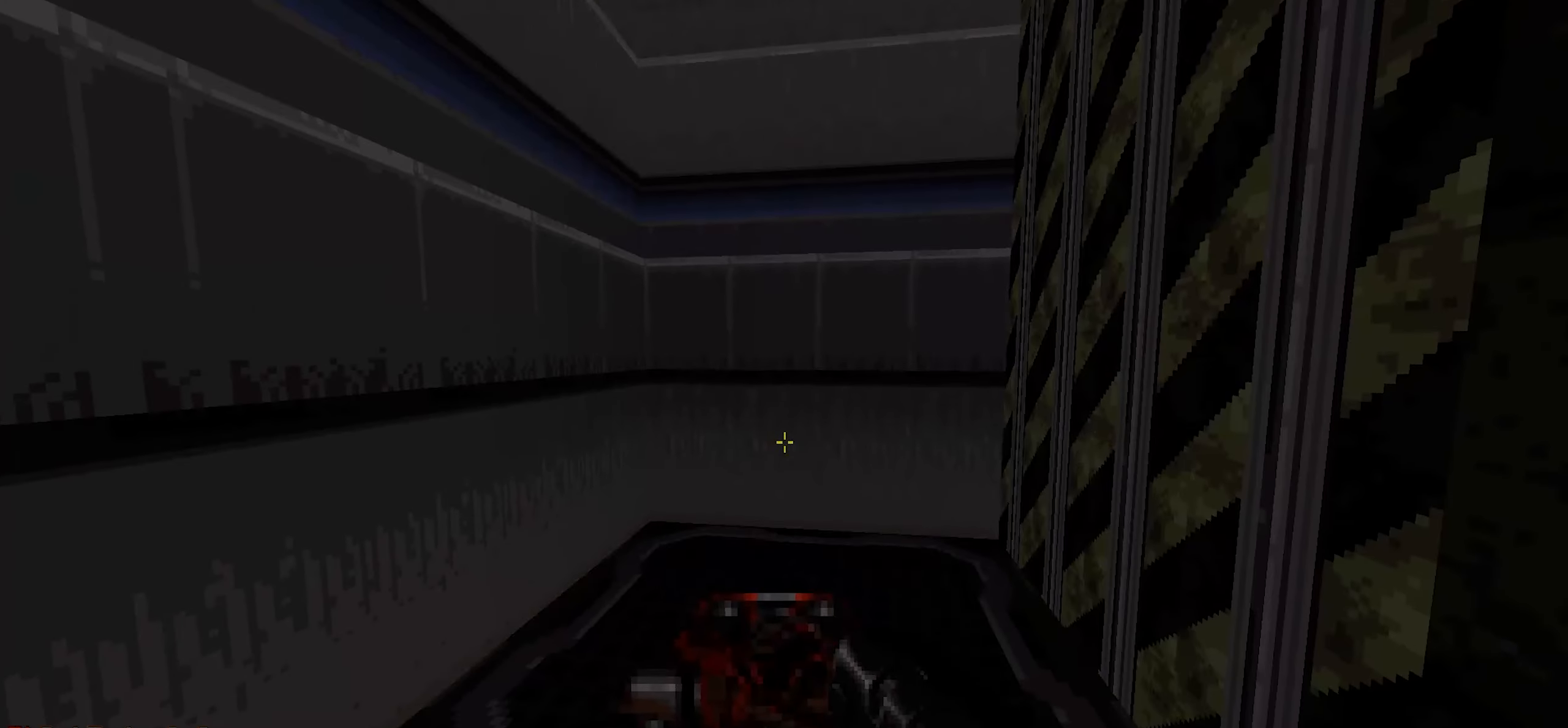
{"keys": [], "mouse": [], "events": [[33, "e", "up"]]}
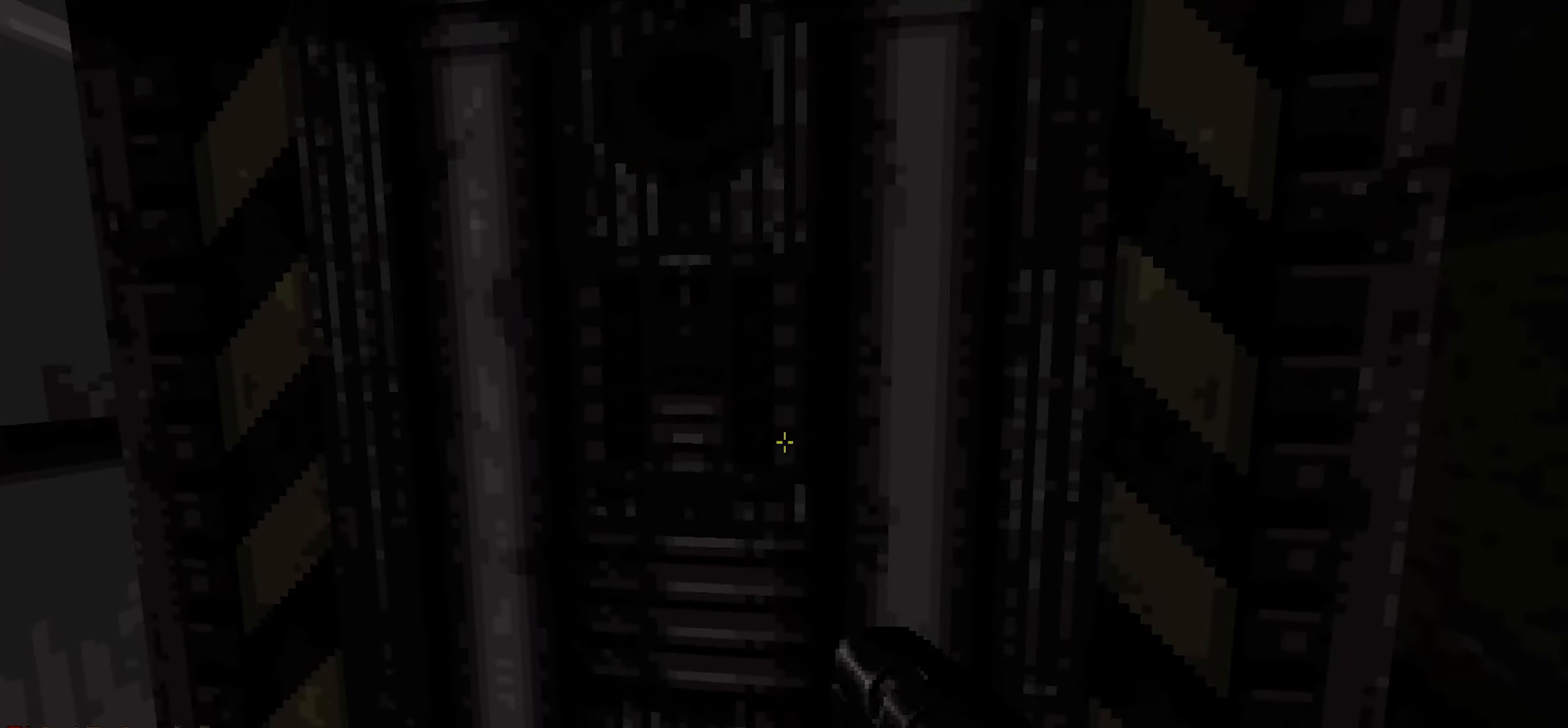
{"keys": [], "mouse": [], "events": [[50, "e", "down"], [150, "e", "up"]]}
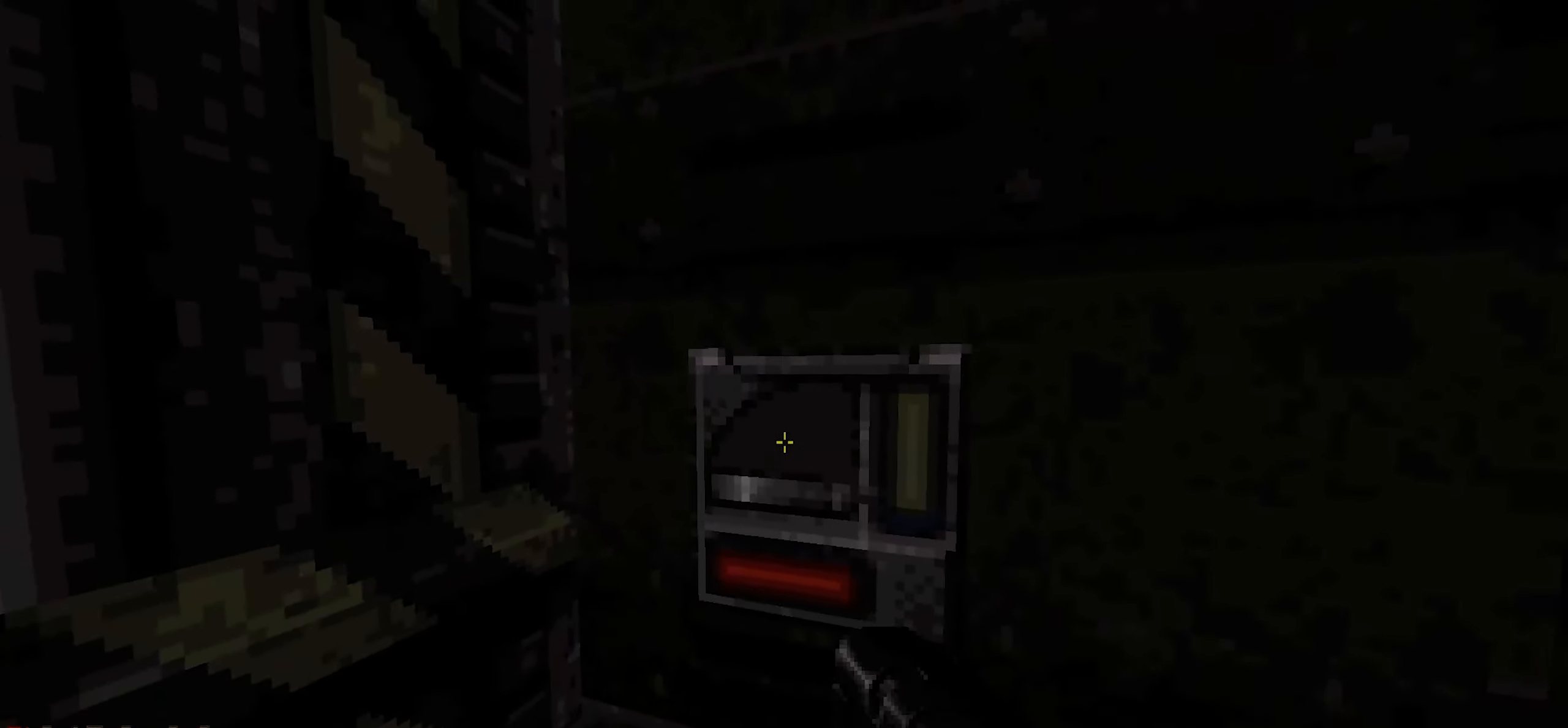
{"keys": [], "mouse": [], "events": [[200, "e", "down"], [250, "e", "up"]]}
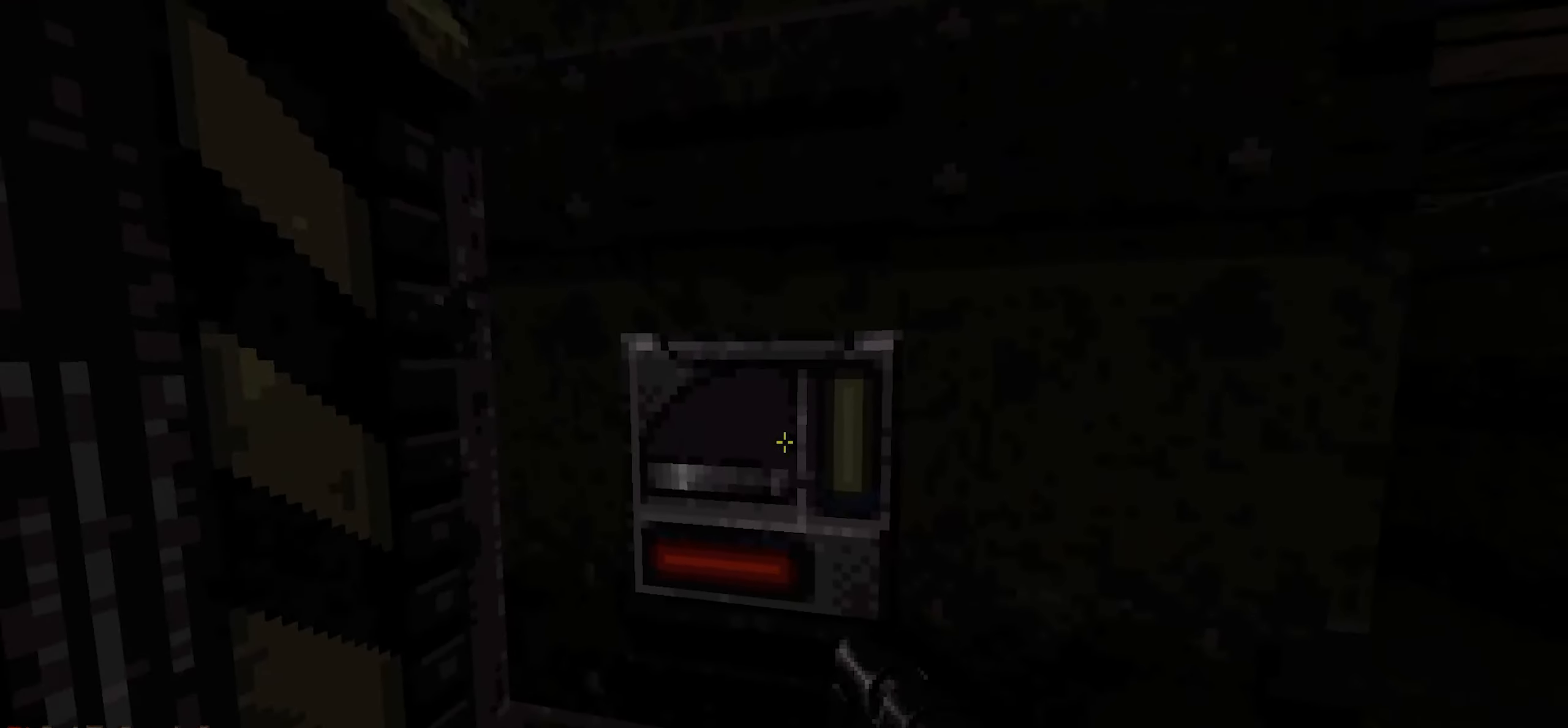
{"keys": ["e"], "mouse": [], "events": [[467, "e", "down"]]}
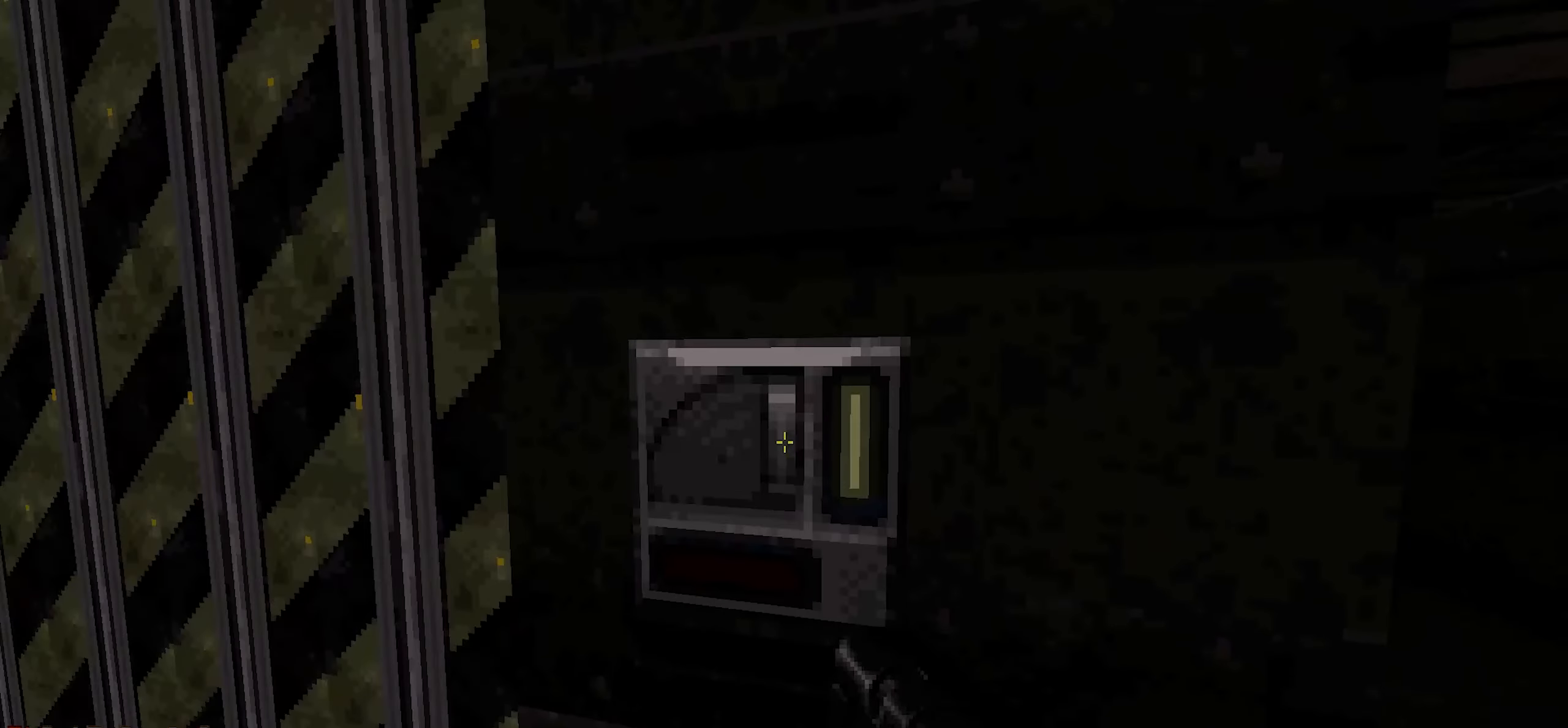
{"keys": [], "mouse": [], "events": [[50, "e", "up"]]}
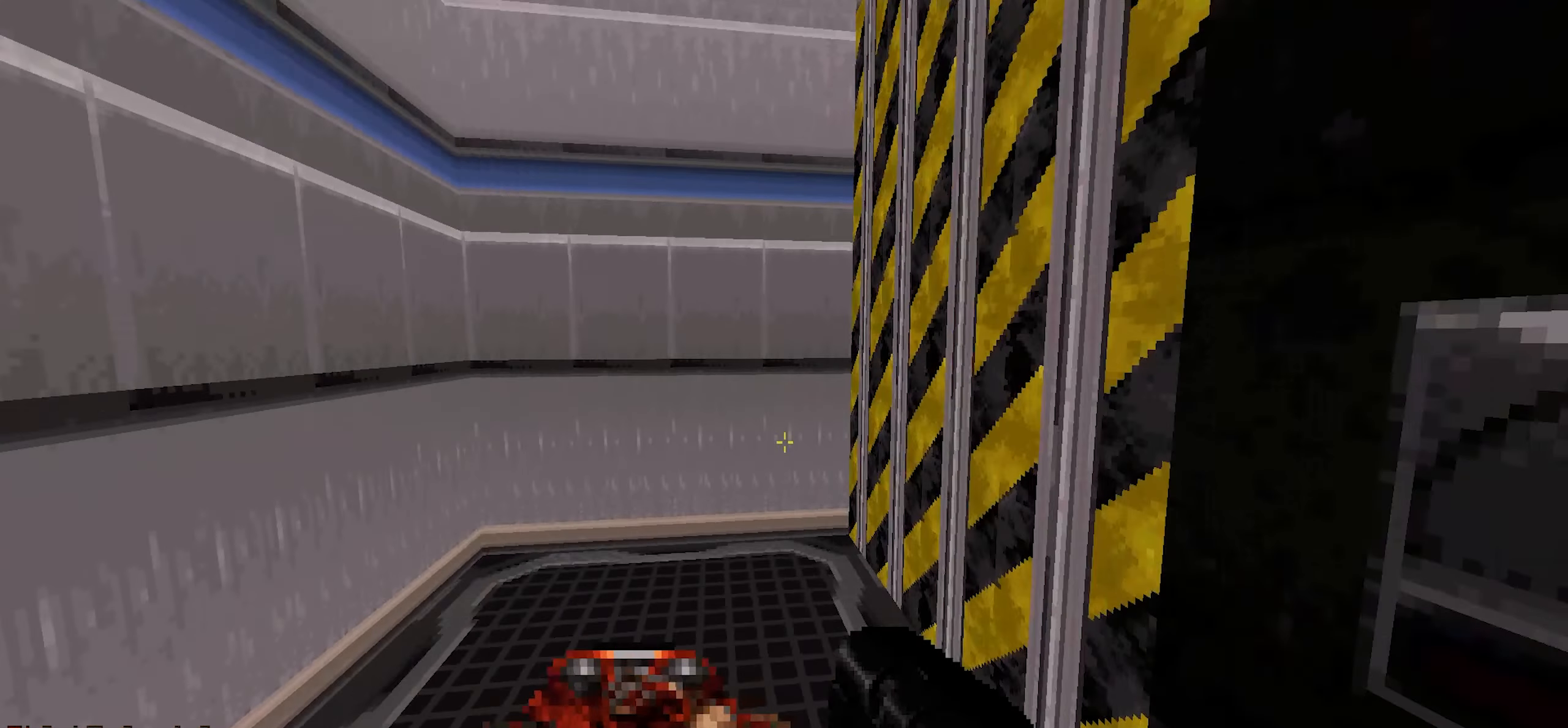
{"keys": [], "mouse": [], "events": [[67, "d", "down"], [200, "d", "up"]]}
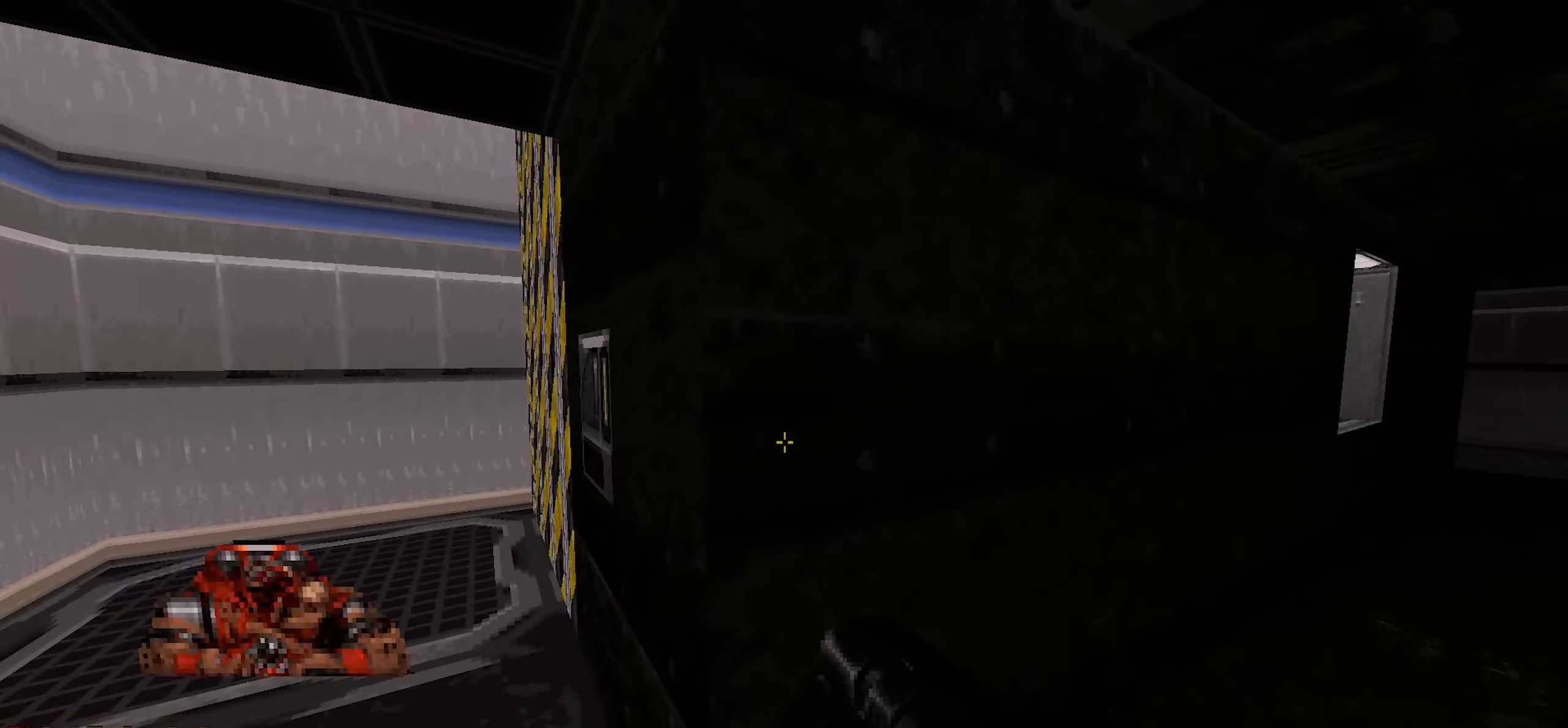
{"keys": ["w"], "mouse": [], "events": [[83, "e", "down"], [133, "e", "up"], [317, "w", "down"]]}
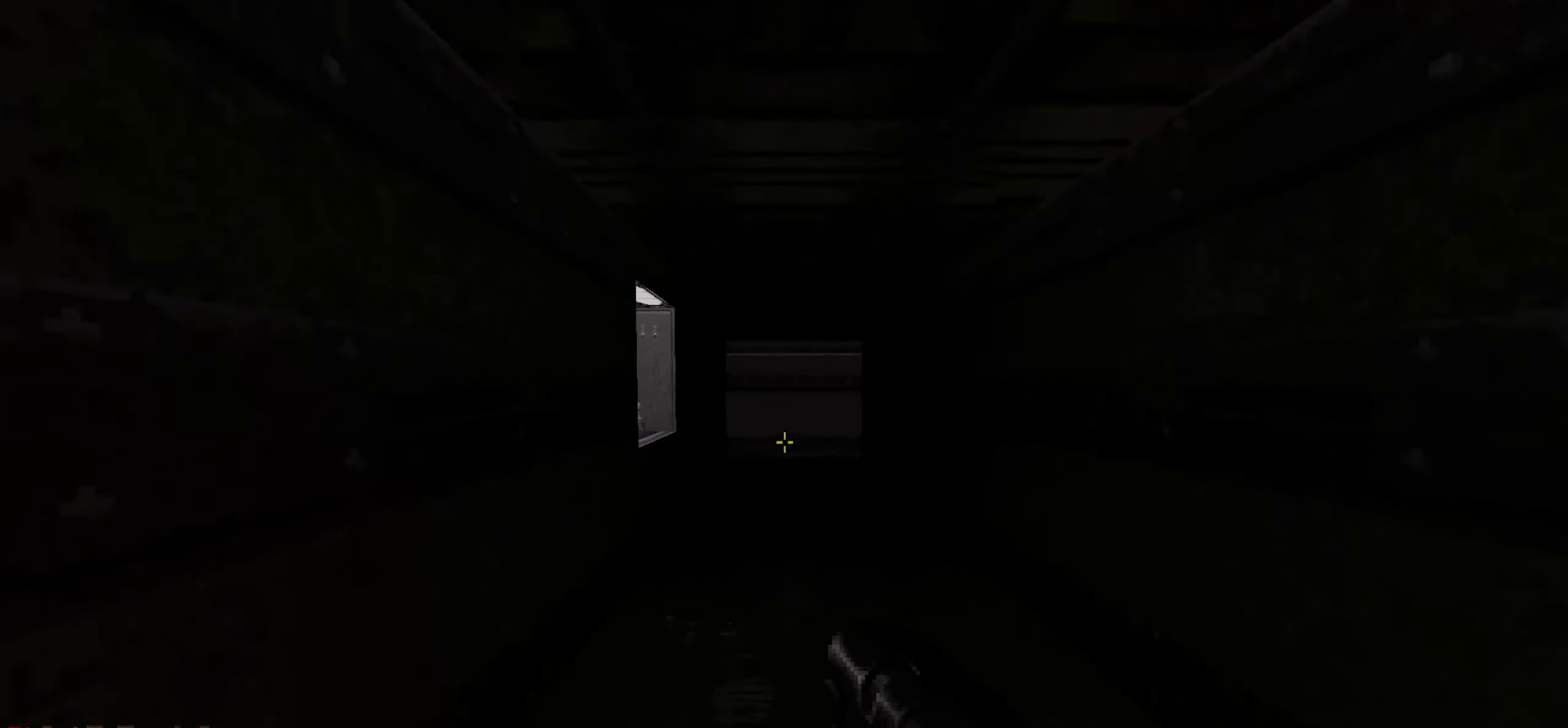
{"keys": ["a"], "mouse": [], "events": [[233, "d", "down"], [283, "w", "up"], [333, "d", "up"], [483, "a", "down"]]}
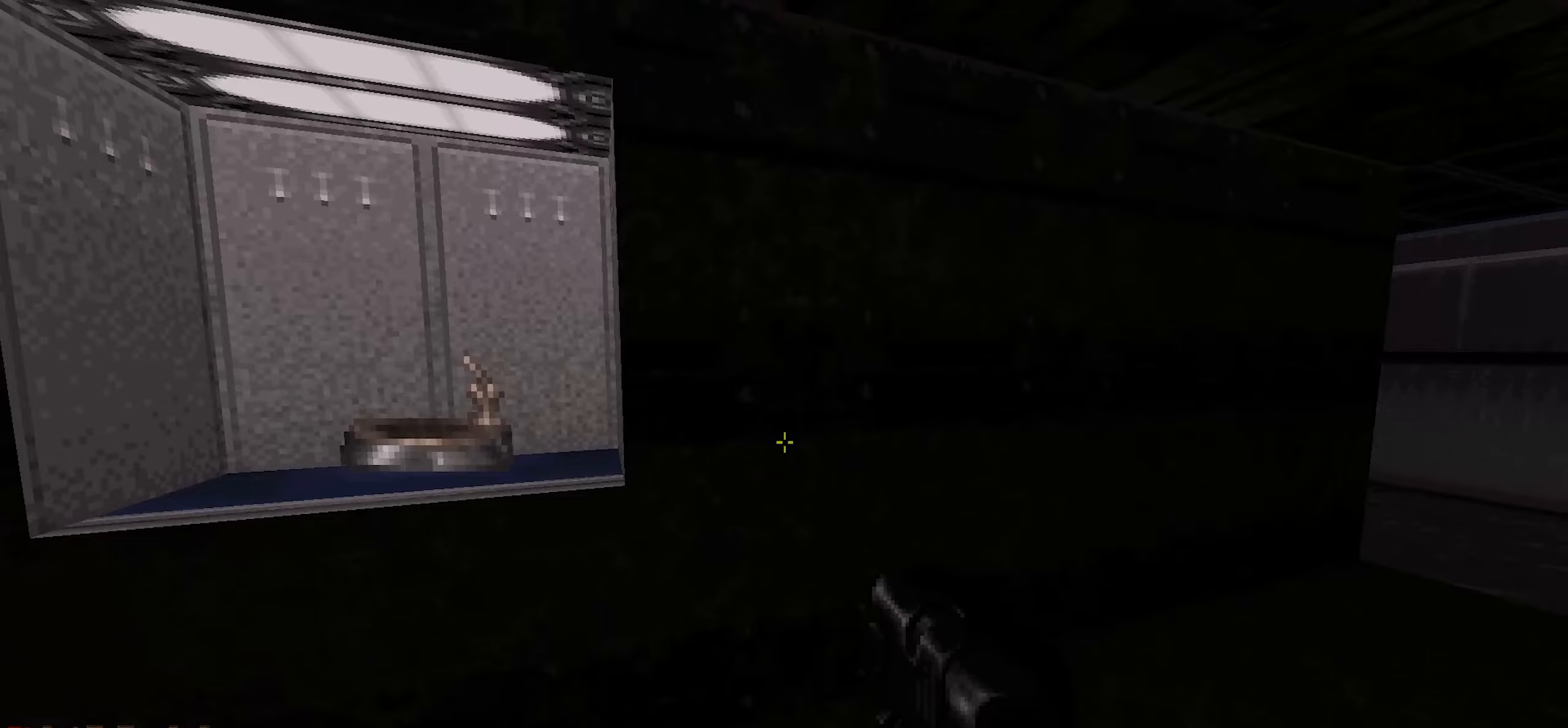
{"keys": [], "mouse": [], "events": [[67, "a", "up"], [117, "d", "down"], [167, "w", "down"], [250, "d", "up"], [383, "w", "up"]]}
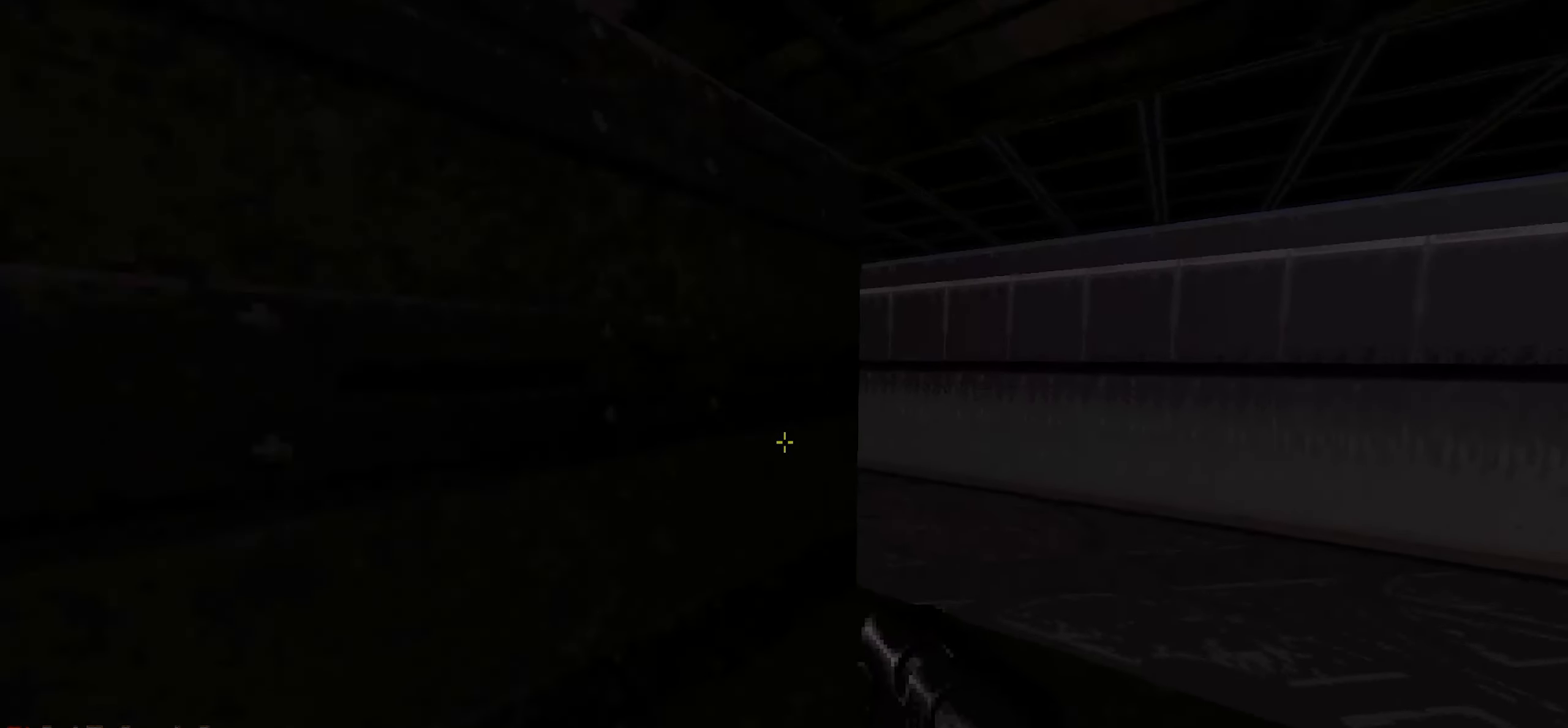
{"keys": [], "mouse": [], "events": [[83, "d", "down"], [133, "w", "down"], [217, "w", "up"], [283, "d", "up"]]}
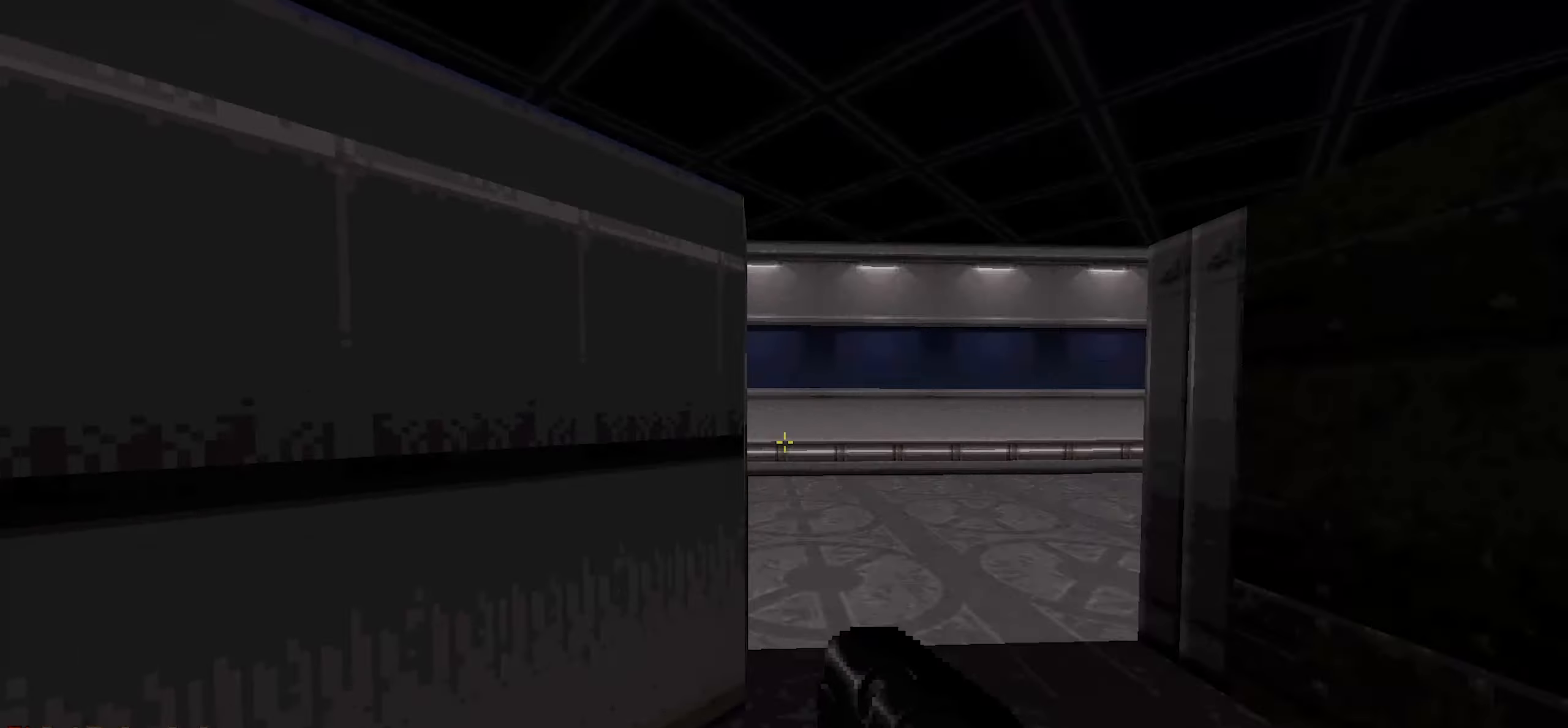
{"keys": [], "mouse": [], "events": [[150, "d", "down"], [183, "d", "up"]]}
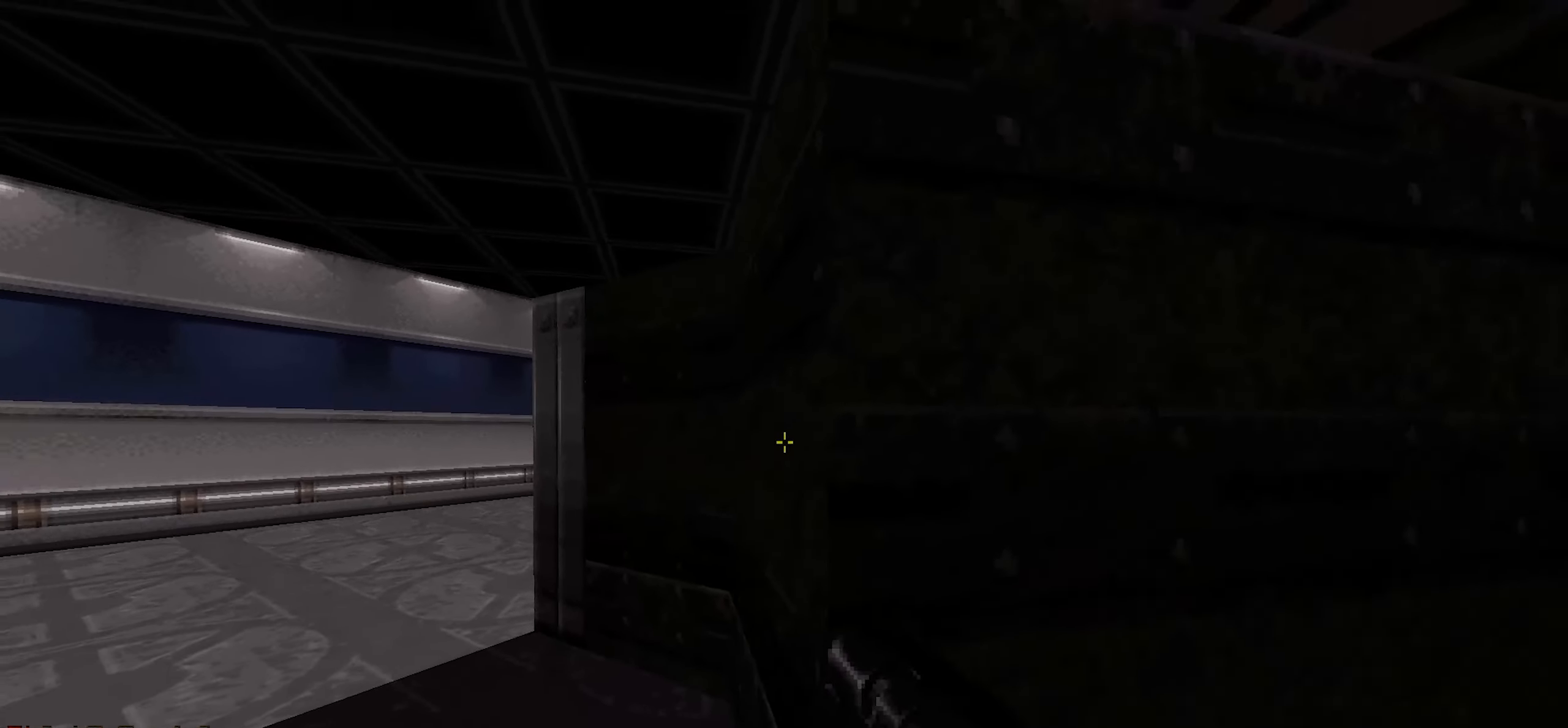
{"keys": ["a"], "mouse": [], "events": [[117, "w", "down"], [350, "d", "down"], [350, "w", "up"], [450, "d", "up"], [483, "a", "down"]]}
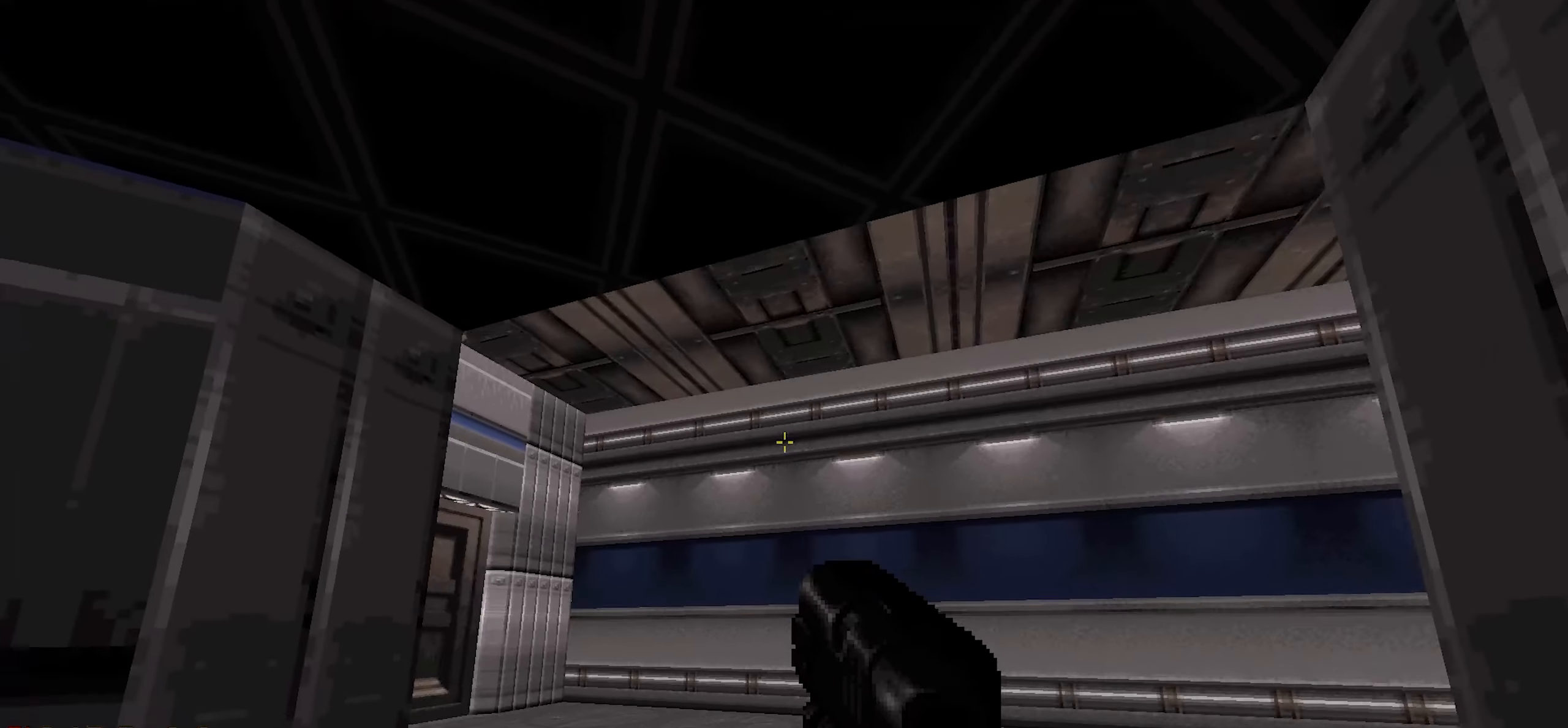
{"keys": [], "mouse": [], "events": [[83, "a", "up"], [317, "d", "down"], [500, "d", "up"]]}
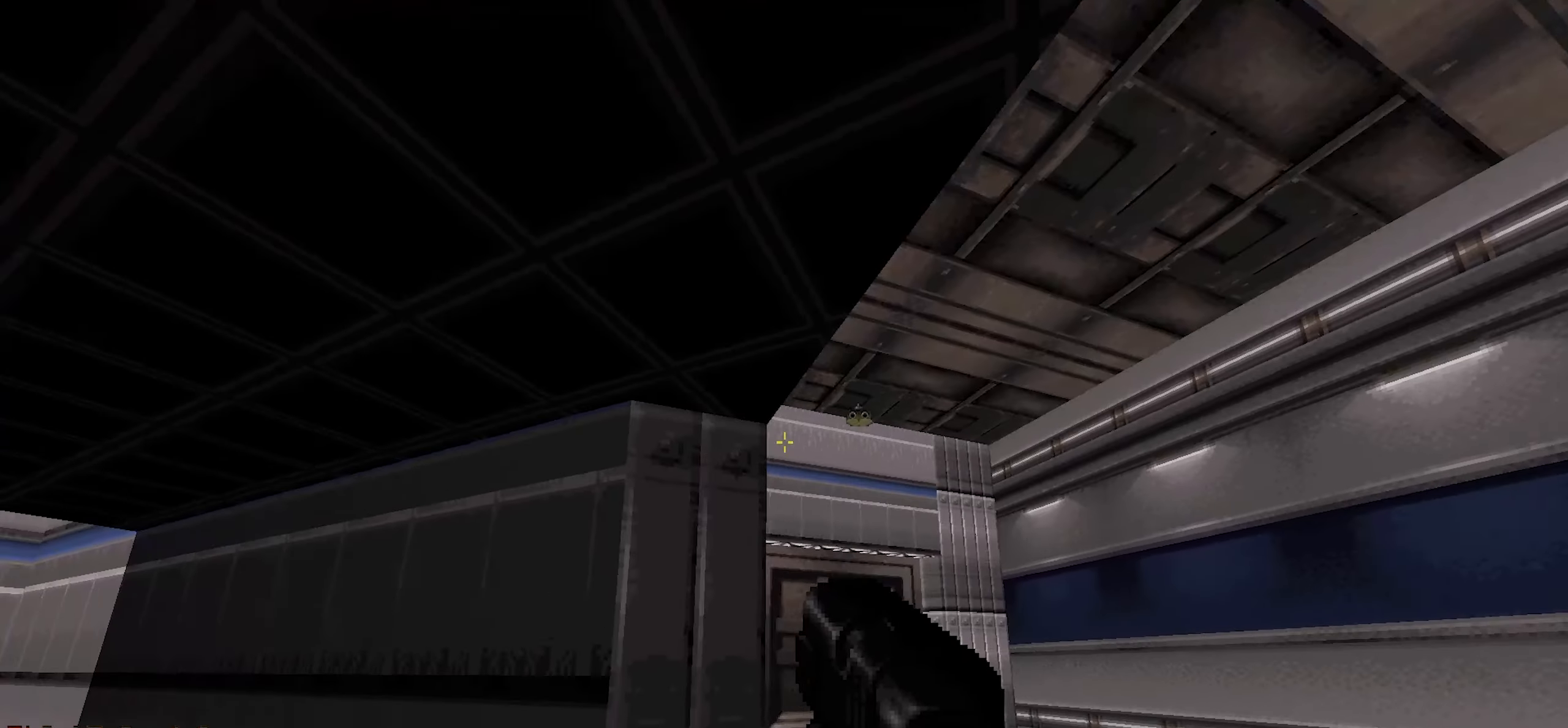
{"keys": ["d", "w"], "mouse": [], "events": [[100, "a", "down"], [183, "a", "up"], [433, "w", "down"], [483, "d", "down"]]}
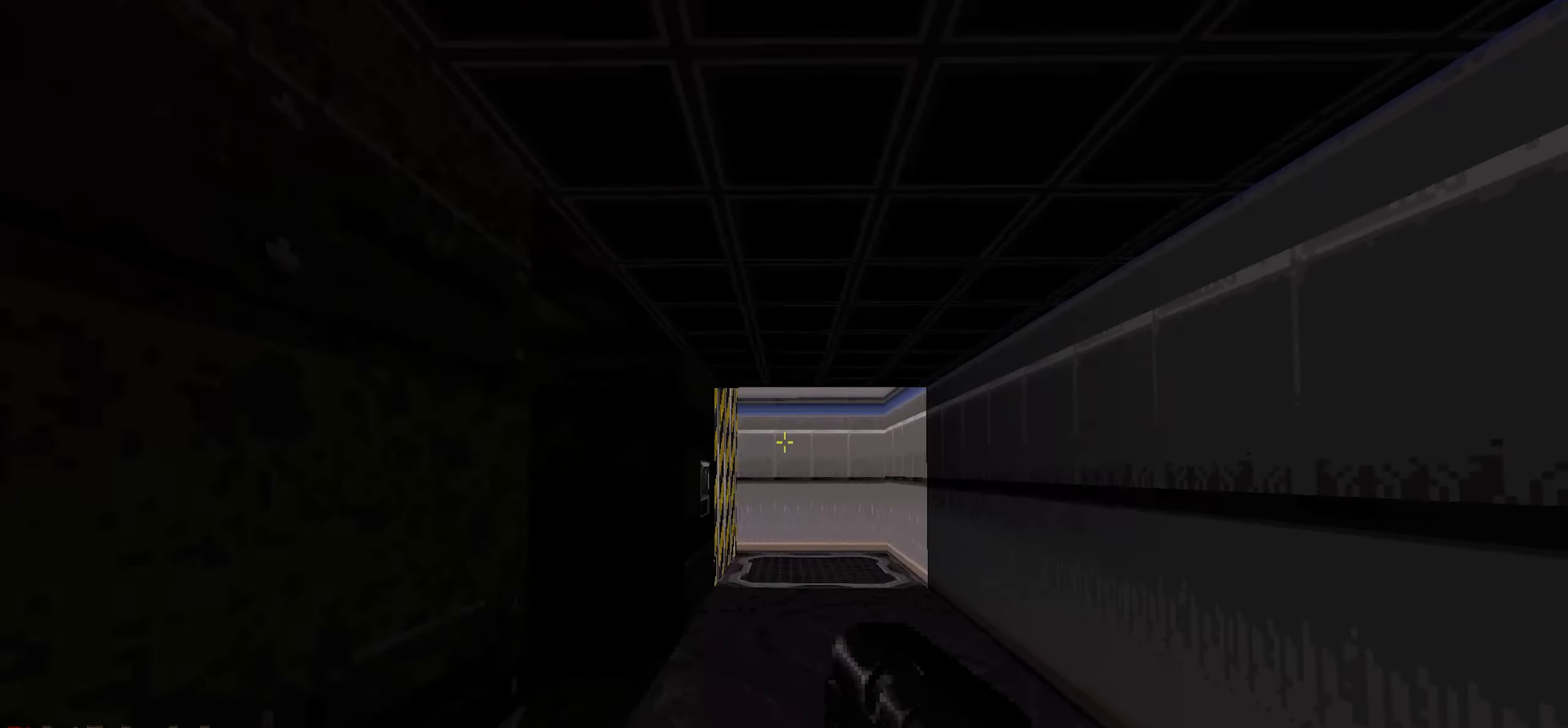
{"keys": [], "mouse": [], "events": [[67, "d", "up"], [117, "w", "up"], [250, "w", "down"], [433, "w", "up"]]}
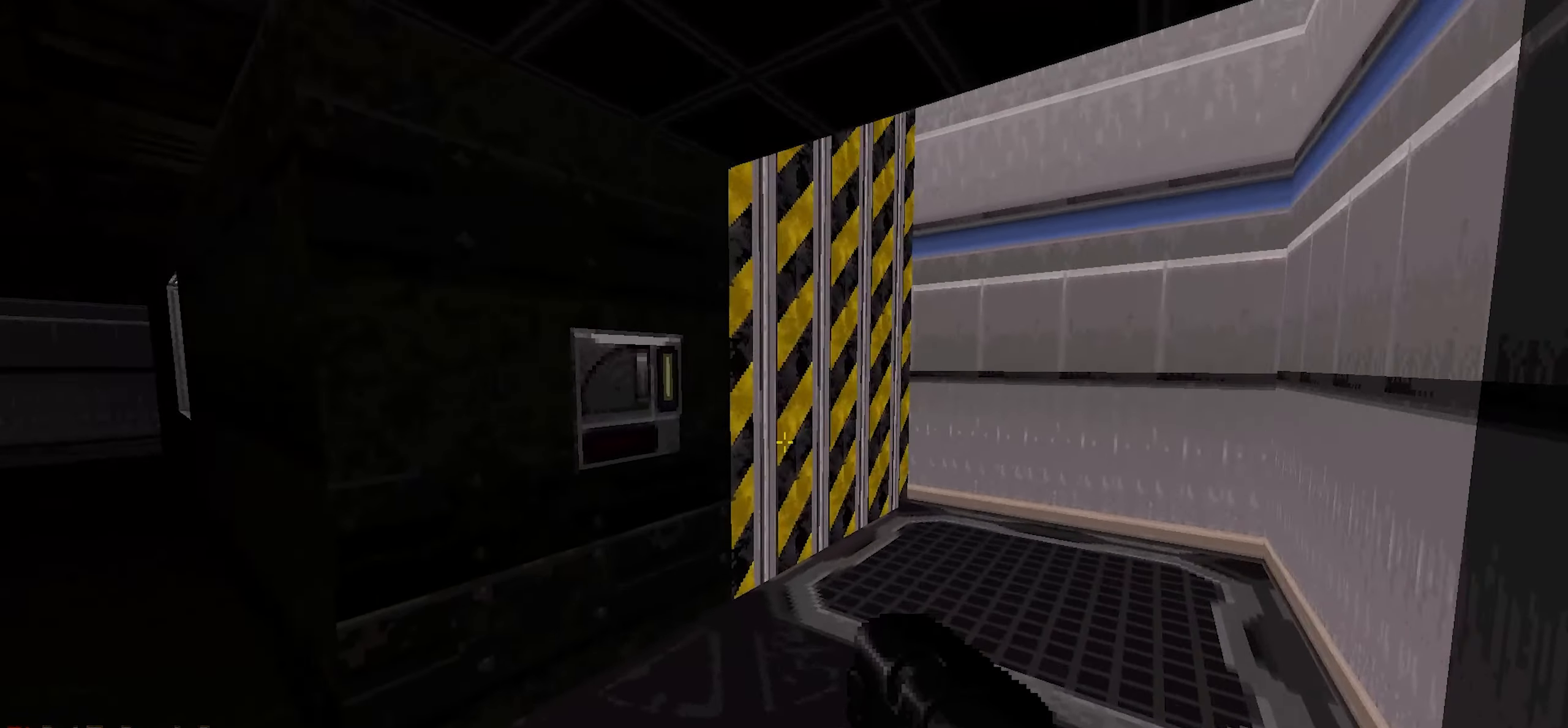
{"keys": [], "mouse": [], "events": [[167, "a", "down"], [217, "a", "up"], [367, "e", "down"], [467, "e", "up"]]}
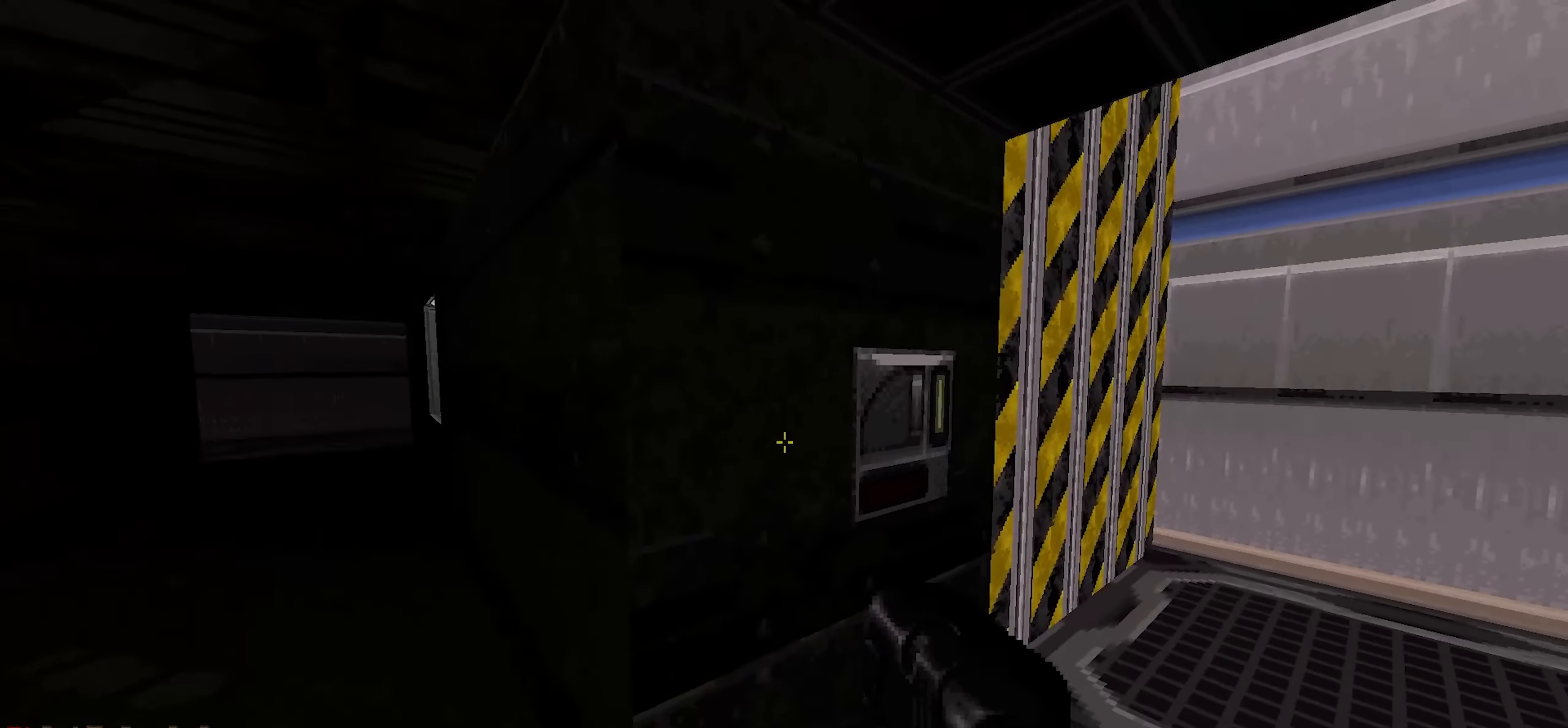
{"keys": [], "mouse": [], "events": [[100, "w", "down"], [200, "w", "up"], [383, "e", "down"], [467, "e", "up"]]}
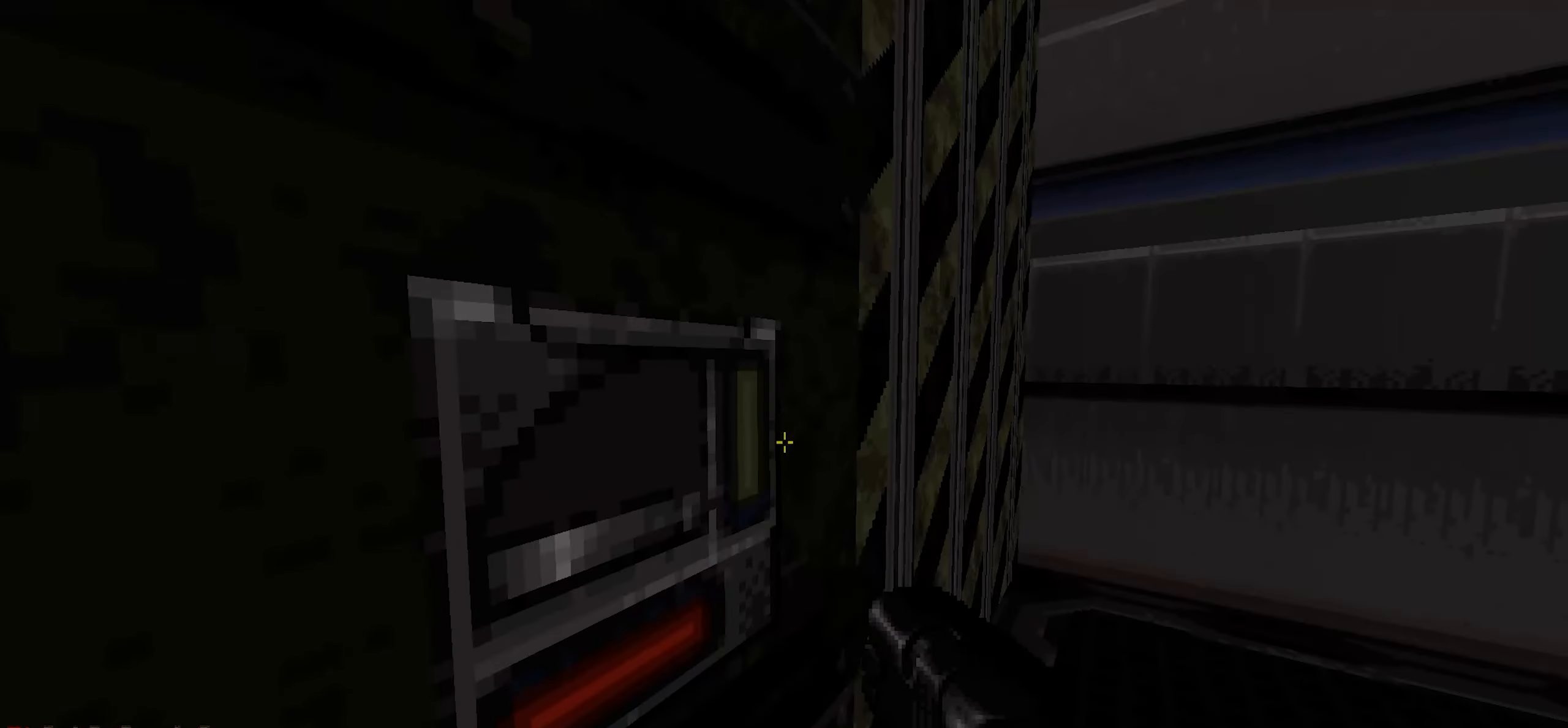
{"keys": [], "mouse": [], "events": [[350, "s", "down"], [450, "s", "up"]]}
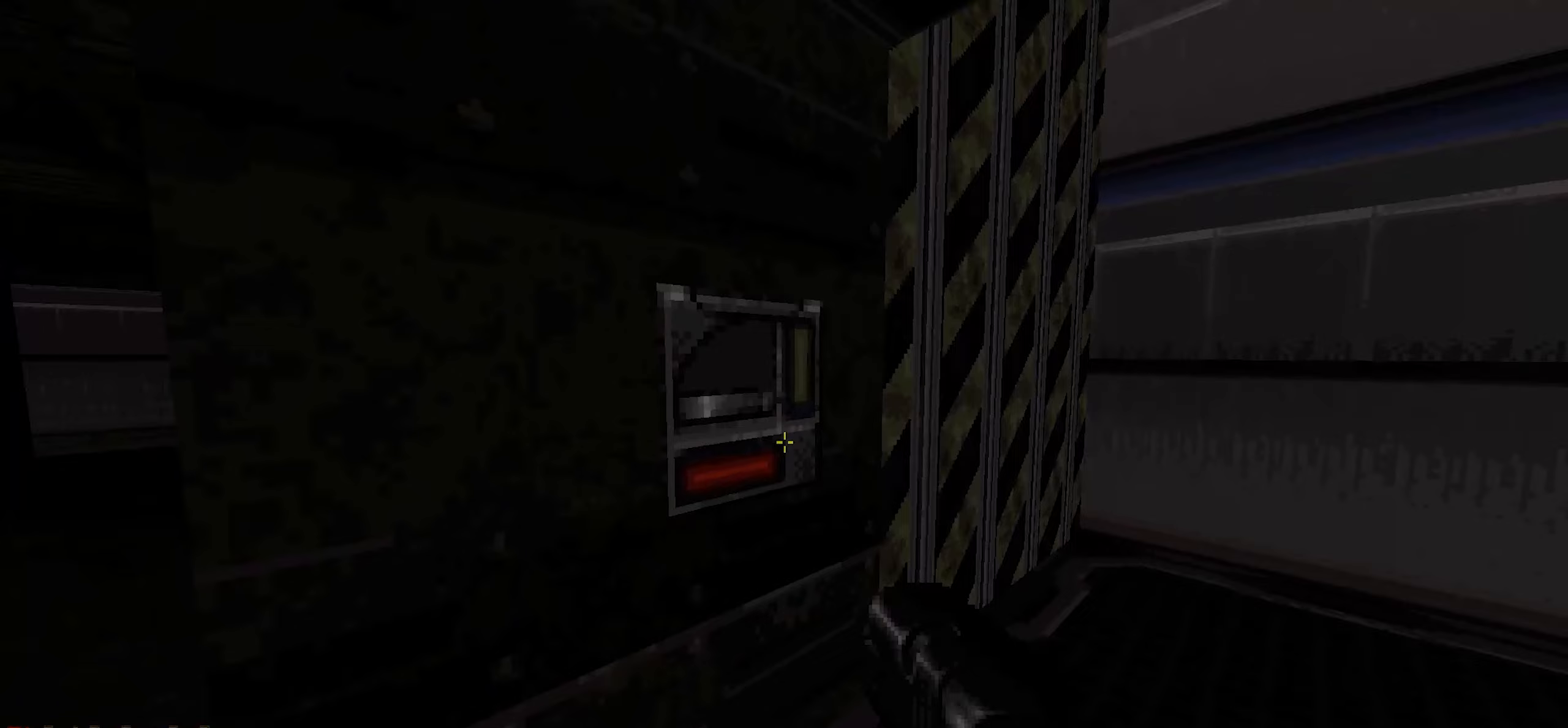
{"keys": [], "mouse": [], "events": [[400, "w", "down"], [450, "w", "up"]]}
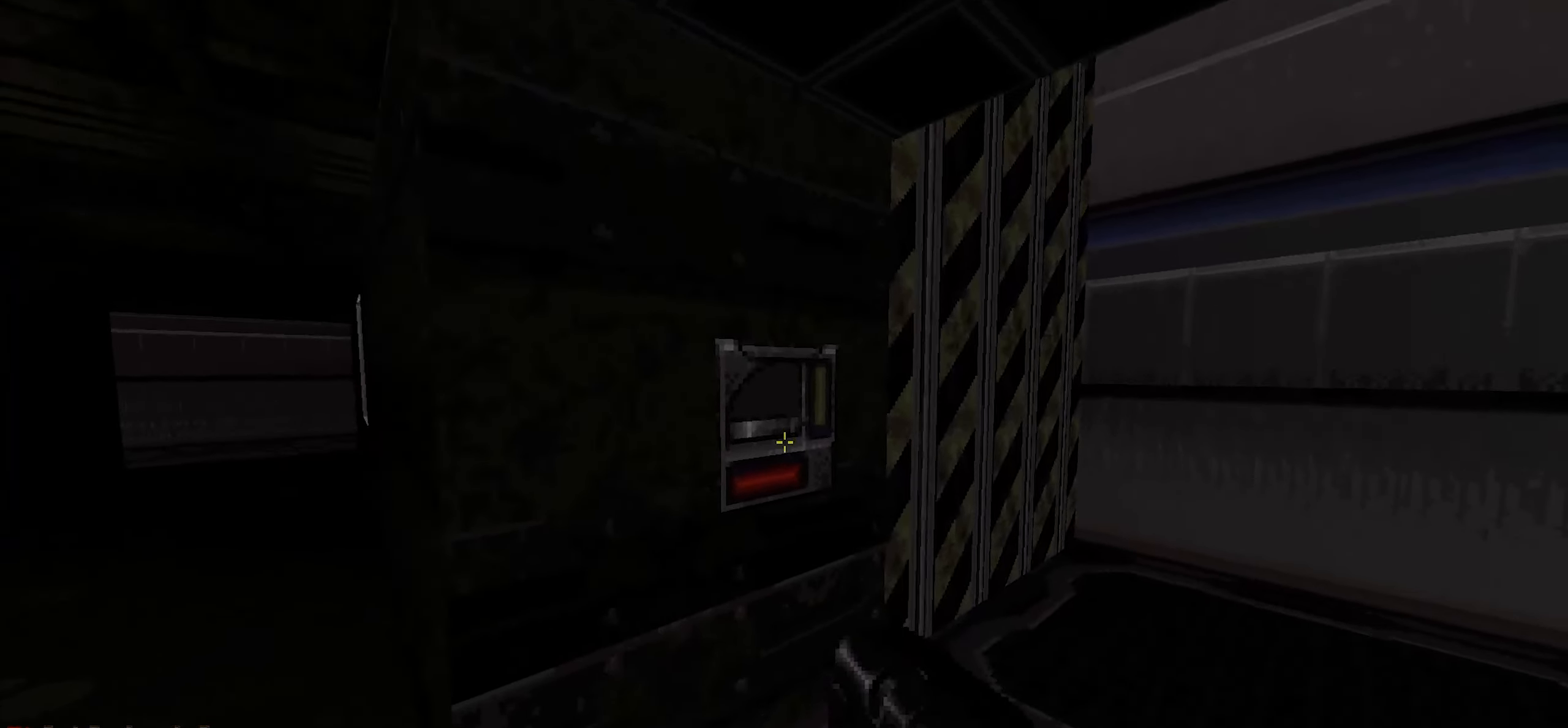
{"keys": ["w"], "mouse": [], "events": [[100, "a", "down"], [183, "w", "down"], [283, "a", "up"]]}
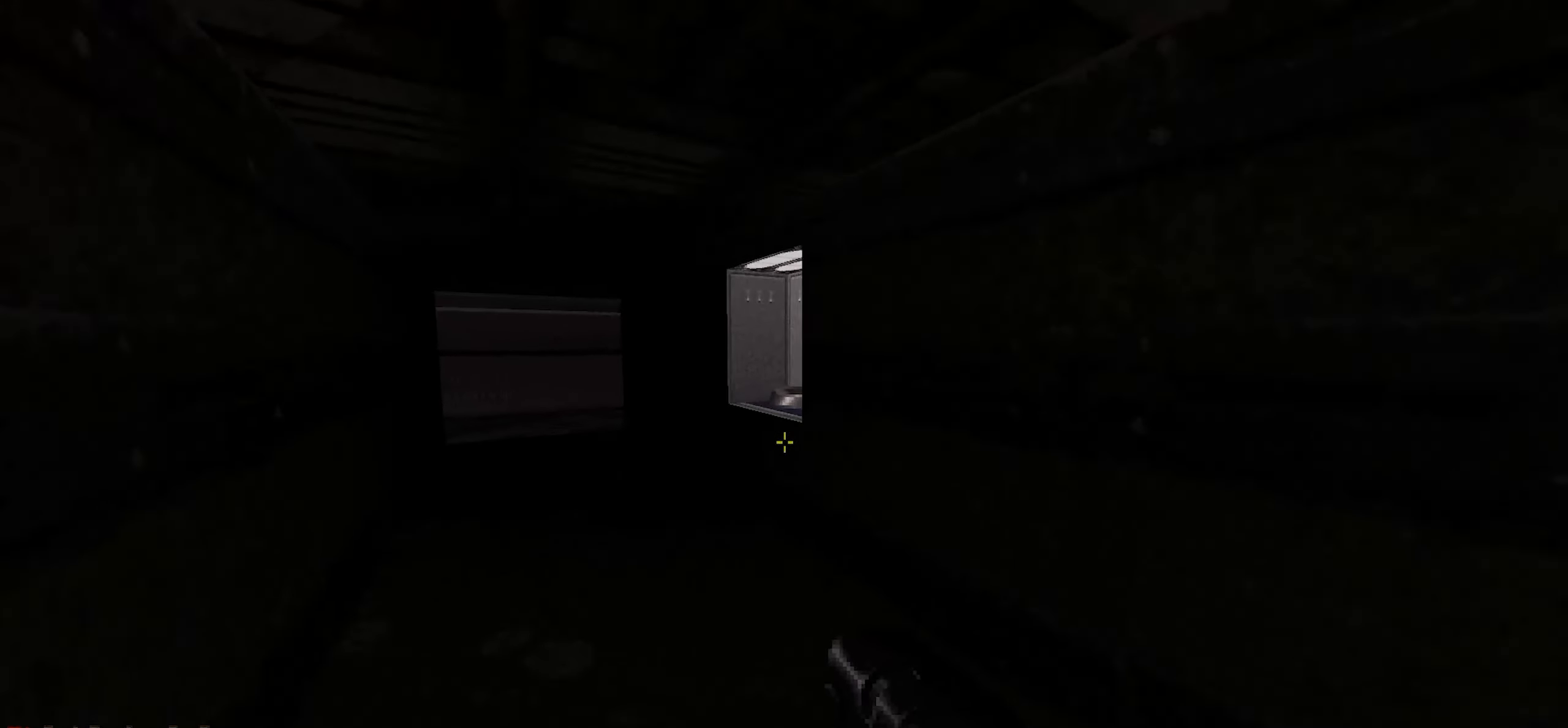
{"keys": ["a", "w"], "mouse": [], "events": [[17, "a", "down"]]}
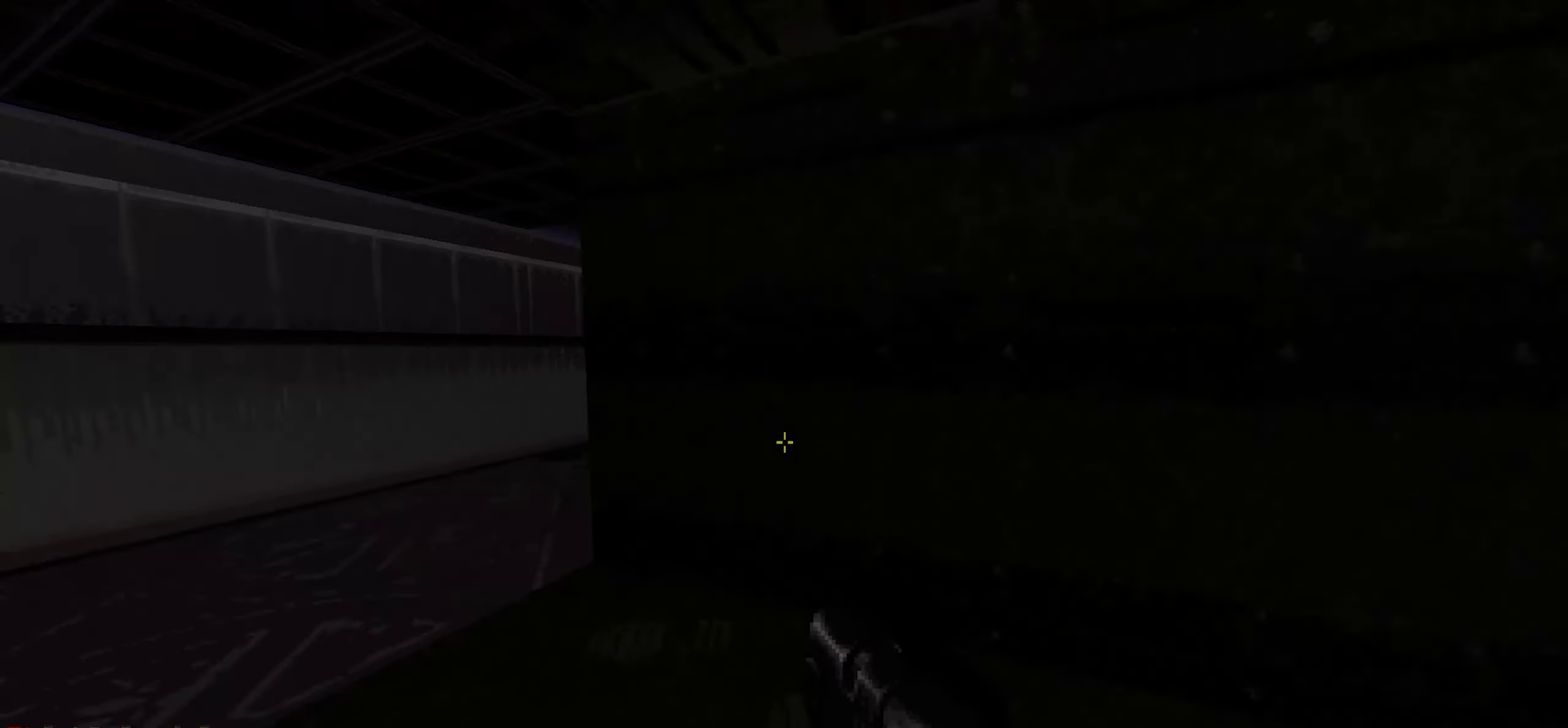
{"keys": [], "mouse": [], "events": [[133, "w", "up"], [183, "a", "up"], [283, "d", "down"], [317, "w", "down"], [367, "d", "up"], [417, "w", "up"]]}
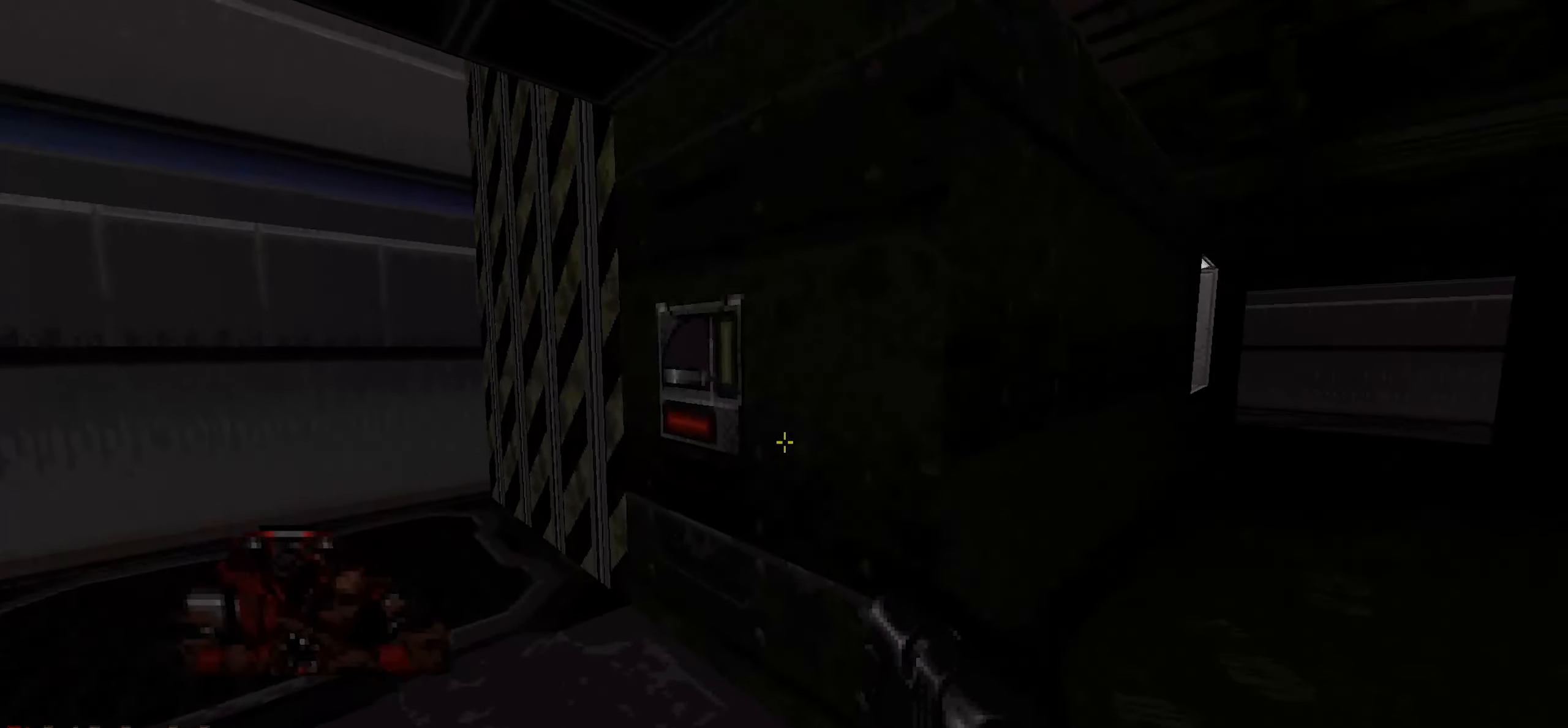
{"keys": [], "mouse": [], "events": [[283, "e", "down"], [383, "e", "up"]]}
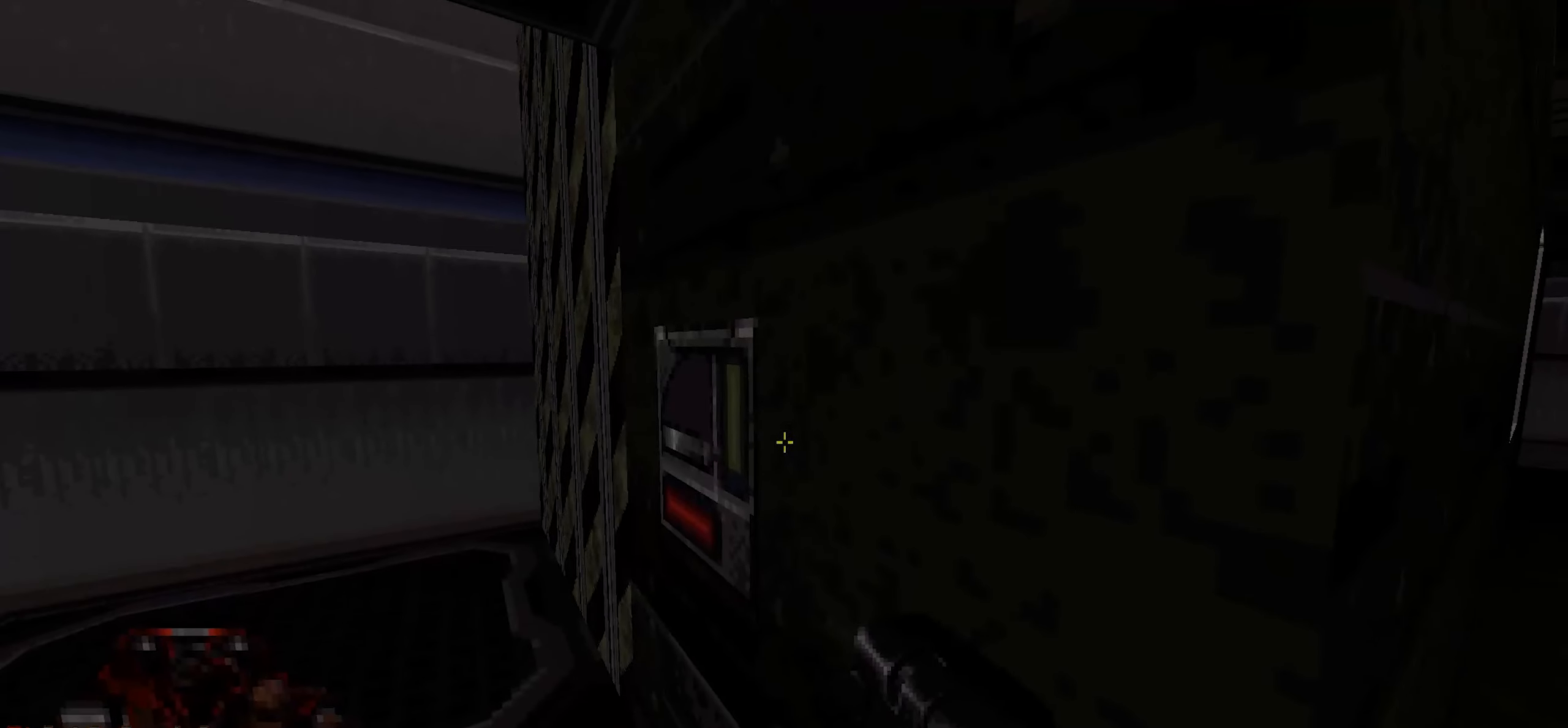
{"keys": ["a"], "mouse": [], "events": [[67, "w", "down"], [117, "w", "up"], [350, "e", "down"], [400, "e", "up"], [450, "a", "down"]]}
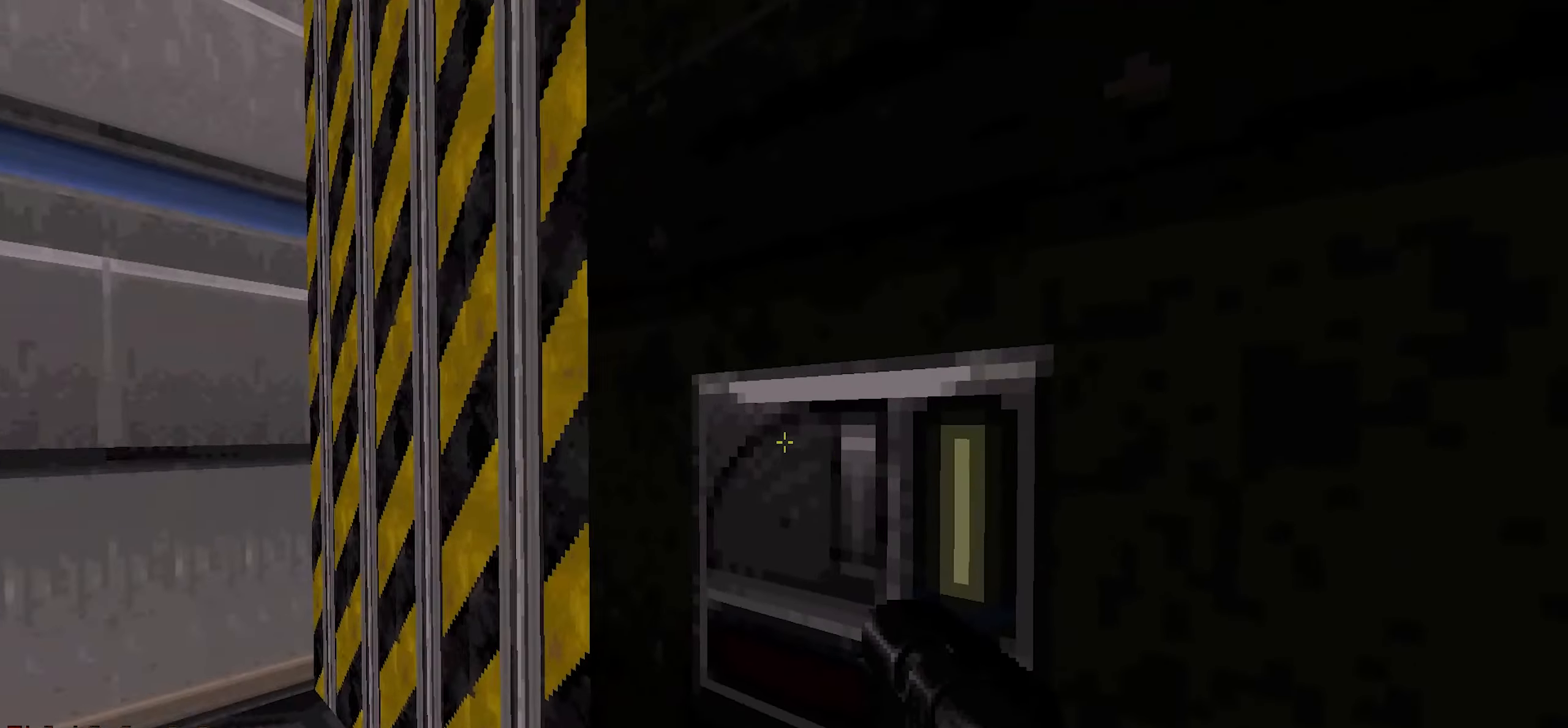
{"keys": ["s"], "mouse": [], "events": [[183, "a", "up"], [450, "s", "down"]]}
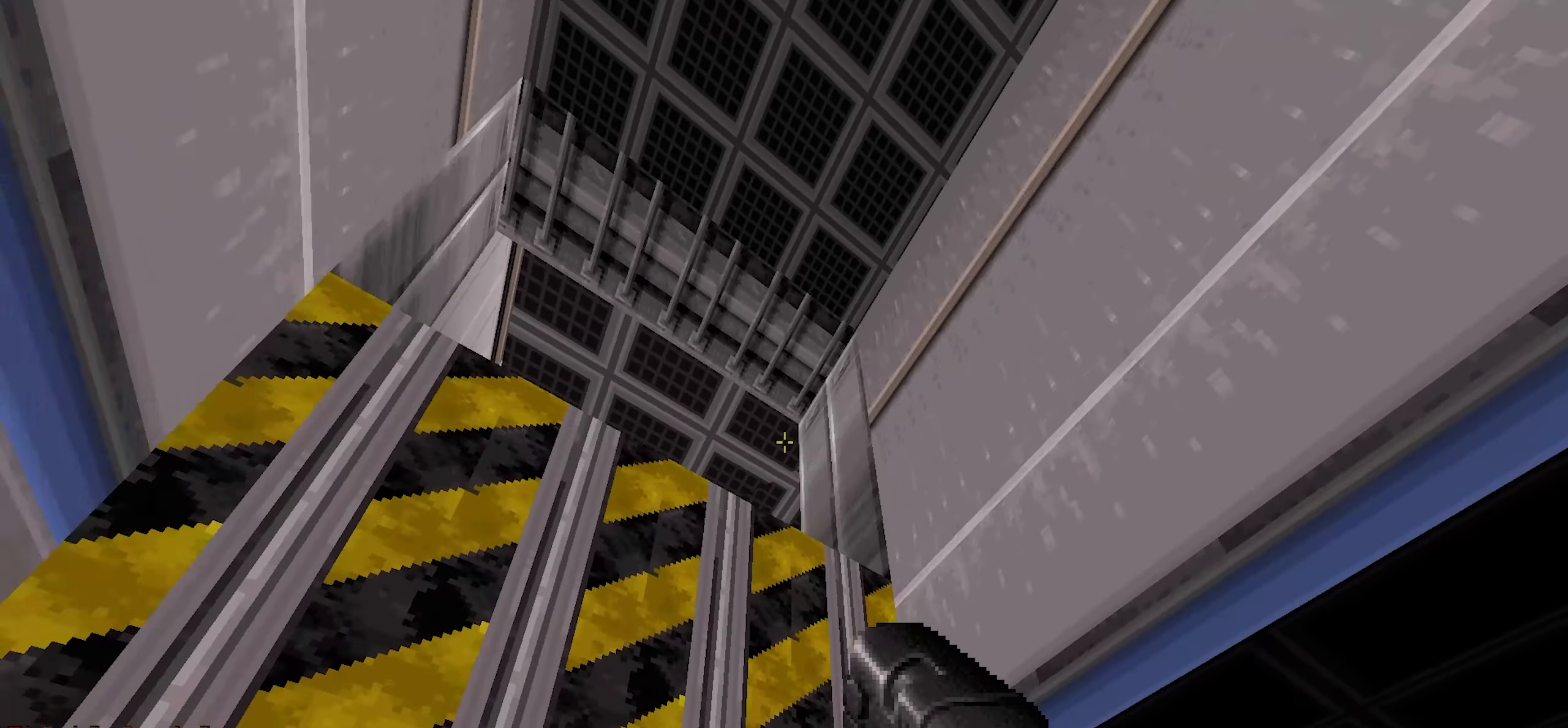
{"keys": ["d", "w"], "mouse": [], "events": [[150, "d", "down"], [150, "s", "up"], [250, "d", "up"], [333, "d", "down"], [483, "w", "down"]]}
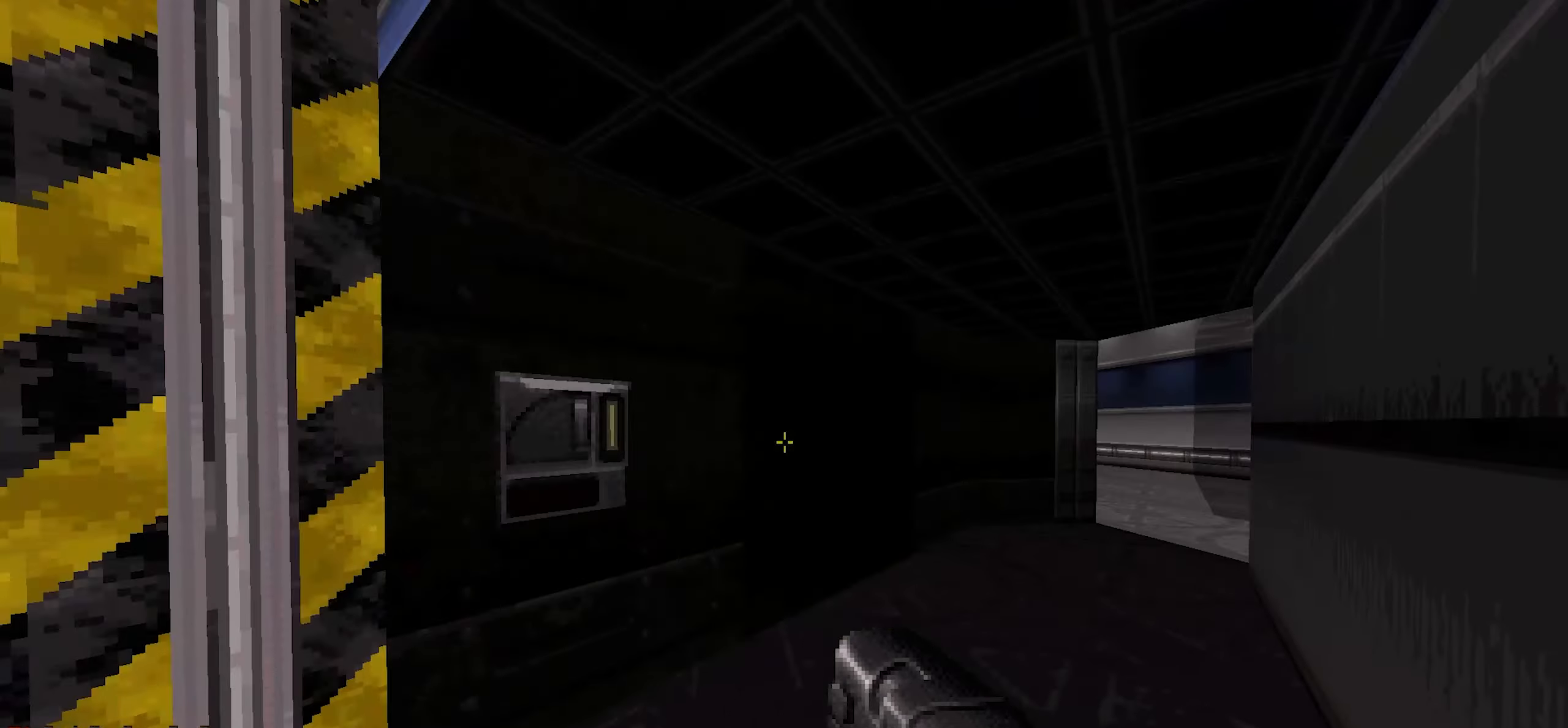
{"keys": ["a"], "mouse": [], "events": [[17, "d", "up"], [67, "w", "up"], [200, "w", "down"], [250, "d", "down"], [433, "d", "up"], [433, "w", "up"], [500, "a", "down"]]}
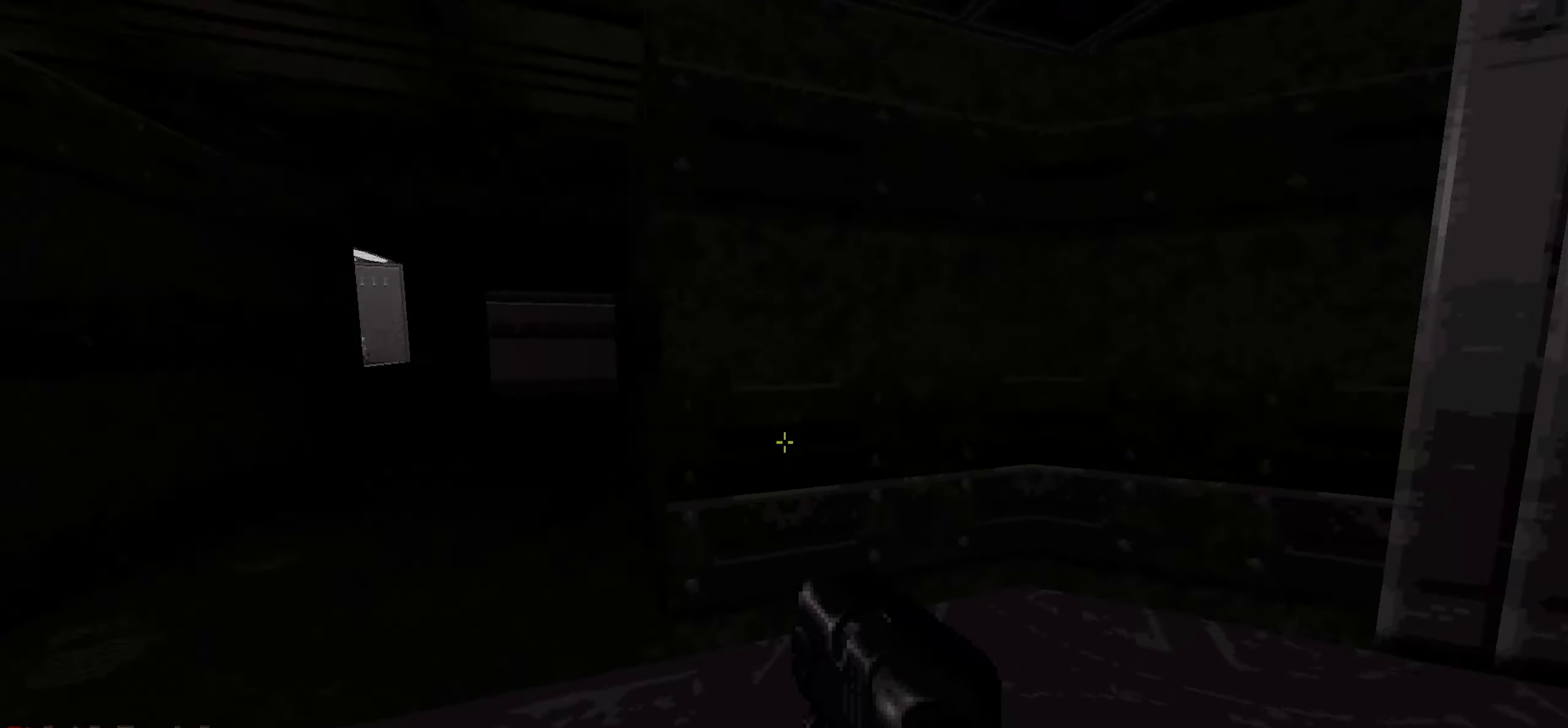
{"keys": [], "mouse": [], "events": [[133, "a", "up"], [183, "w", "down"], [217, "a", "down"], [317, "w", "up"], [367, "a", "up"]]}